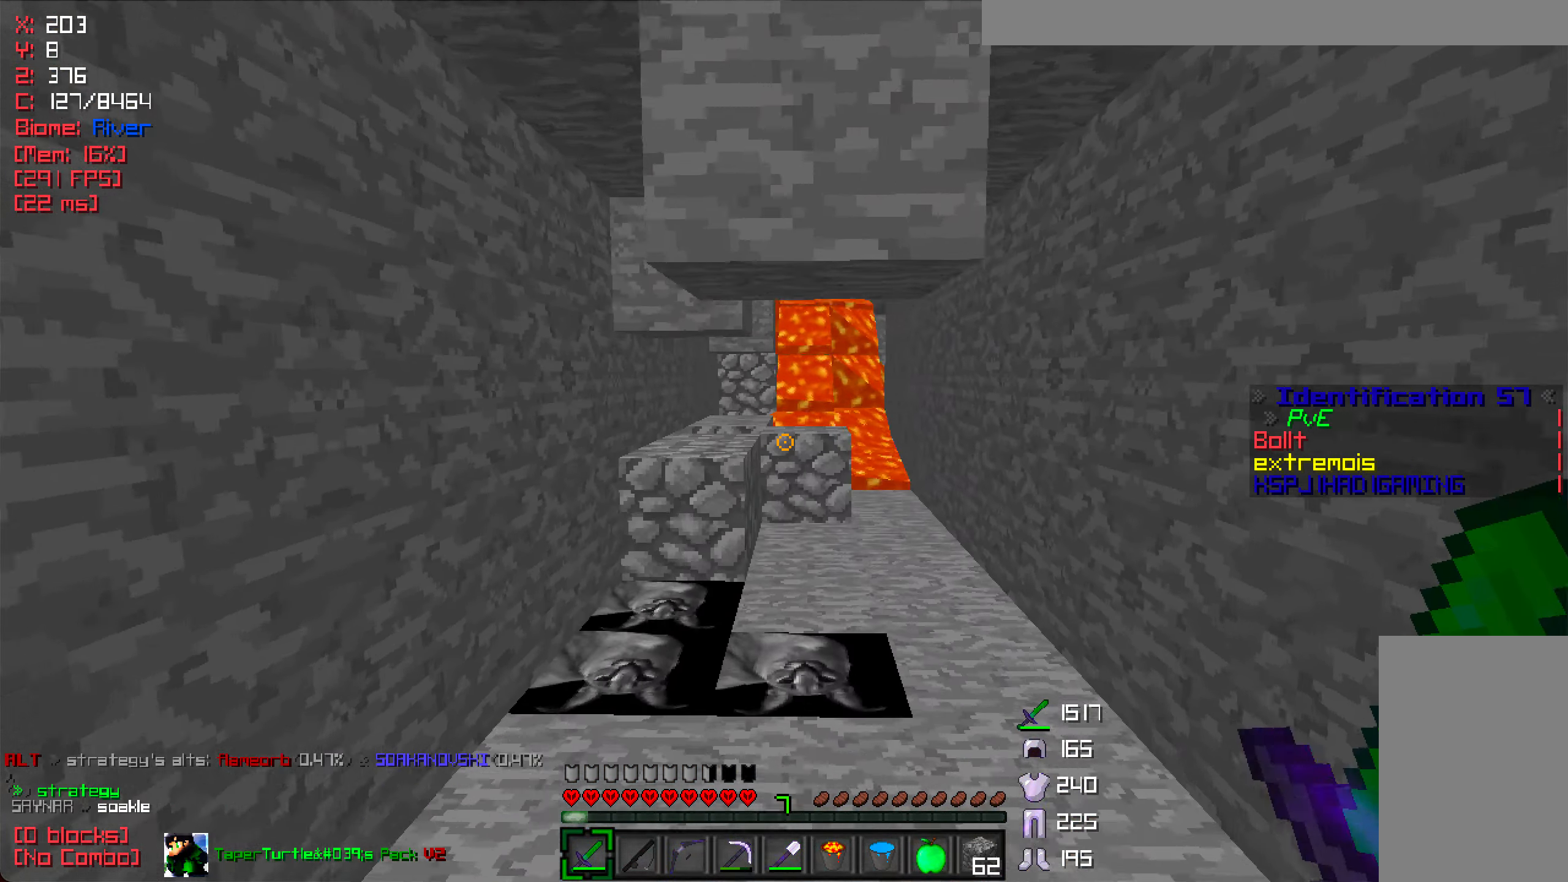
Gameplay with keyboard and mouse; each line is a JSON object with the keys and mouse buttons held at the frame after it. "events" lists presses ("down") and releases ("up") of "a", "d", "s", "w", "mouse_left" and "mouse_right" between this image and that frame as [ms after this image, input, new state], when the widget could be followed in between. "mouse_left", "mouse_right" = the "left", "right" buttons of the "mouse" list. No other keys are recorded. Fast repeated clicks can show as one long hold. Mouse movement is not recorded.
{"keys": ["w"], "mouse": [], "events": [[317, "d", "down"], [400, "d", "up"]]}
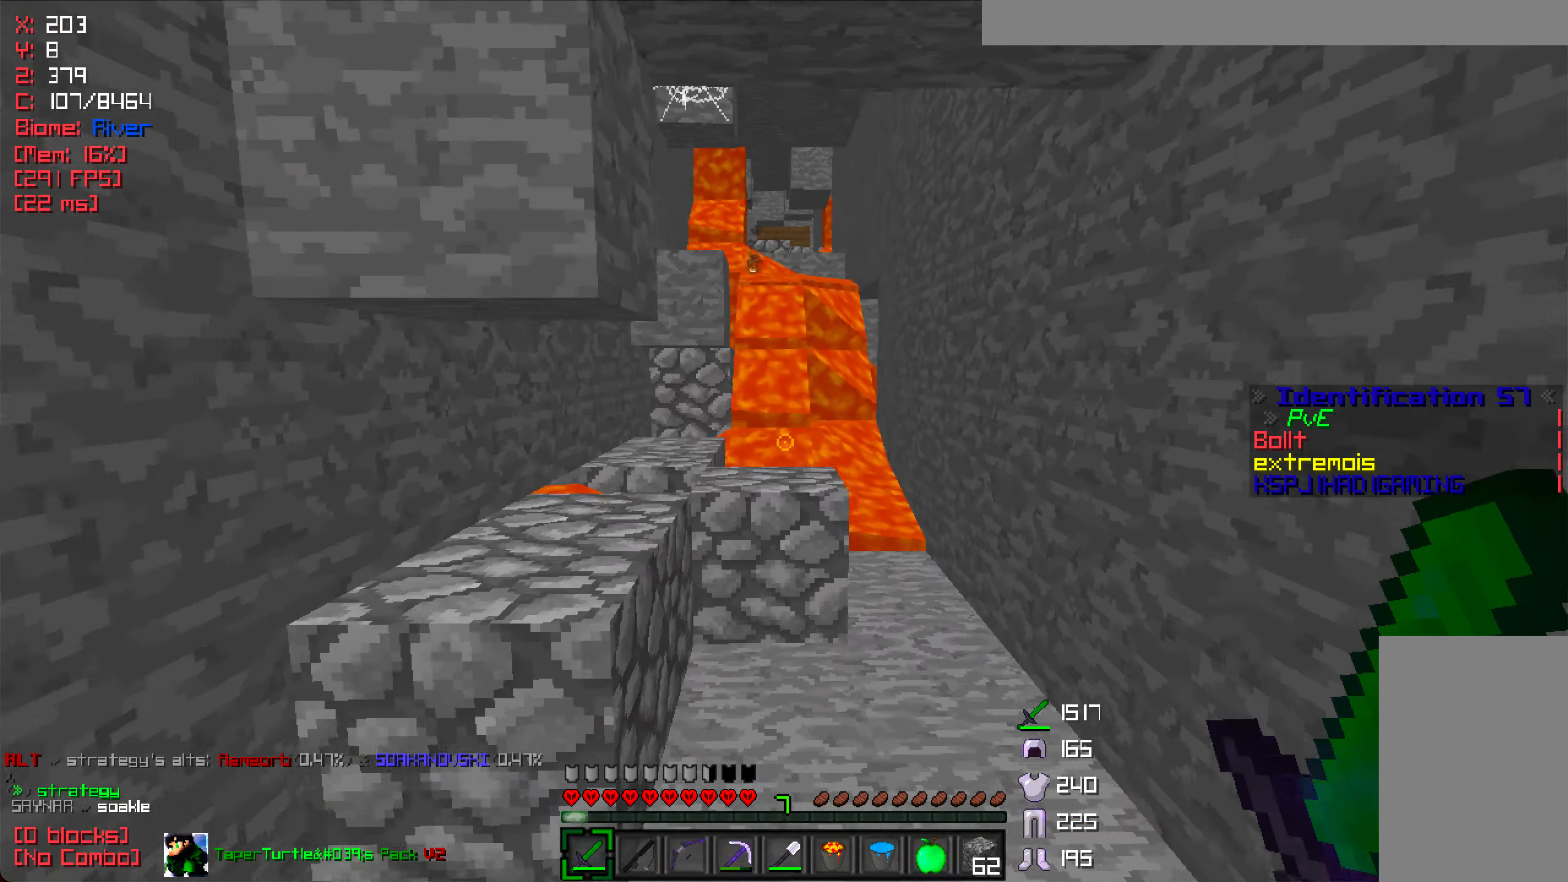
{"keys": ["w"], "mouse": [], "events": []}
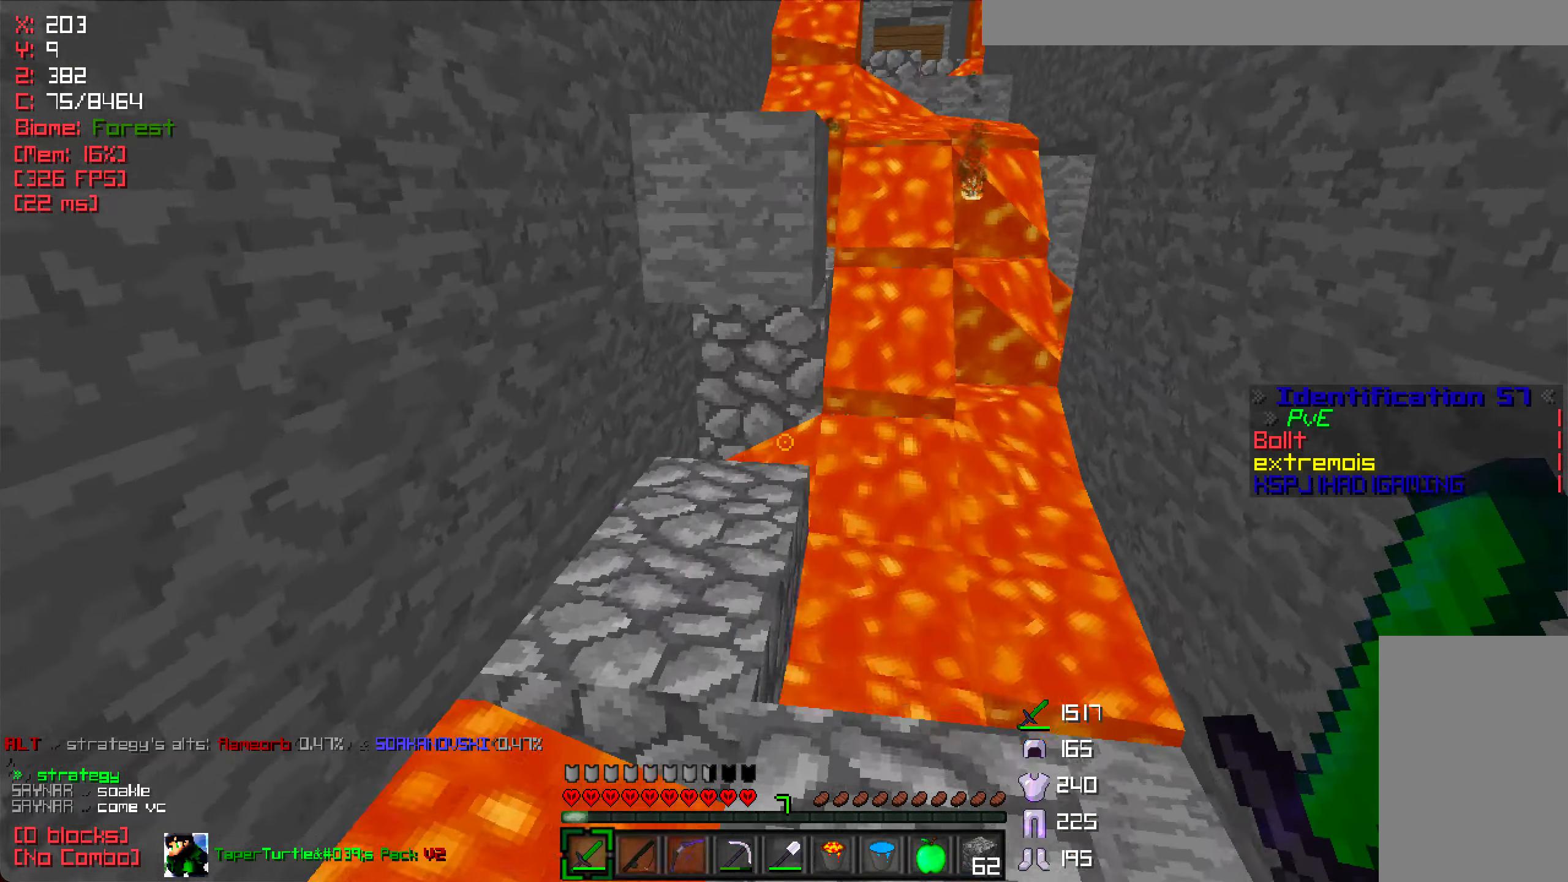
{"keys": ["a", "w"], "mouse": [], "events": [[83, "w", "up"], [300, "w", "down"], [400, "a", "down"]]}
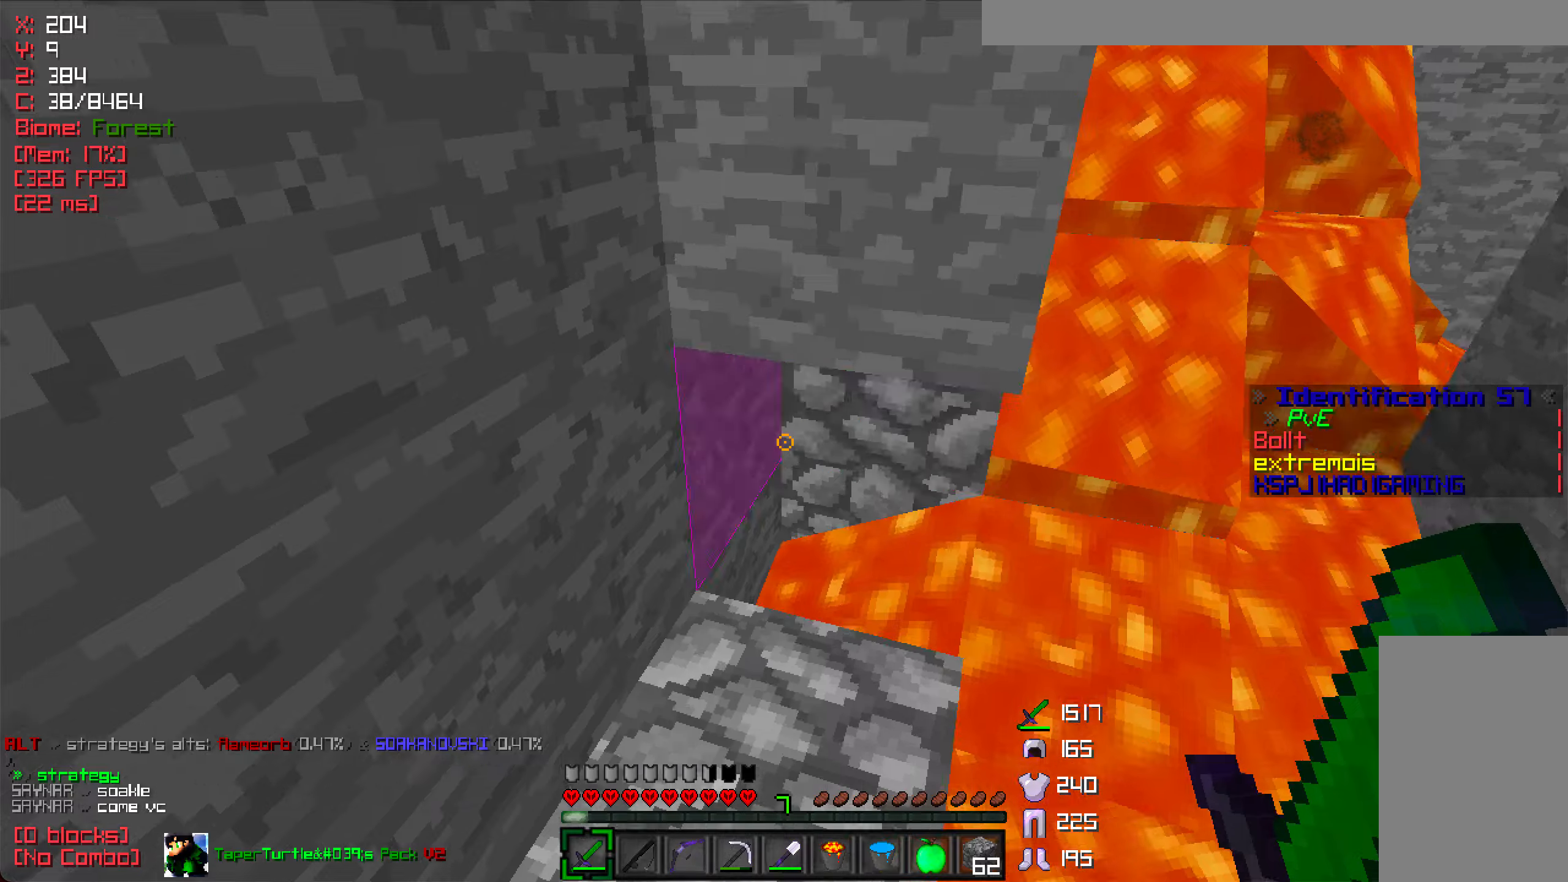
{"keys": [], "mouse": ["right"], "events": [[17, "w", "up"], [34, "a", "up"], [284, "mouse_right", "down"]]}
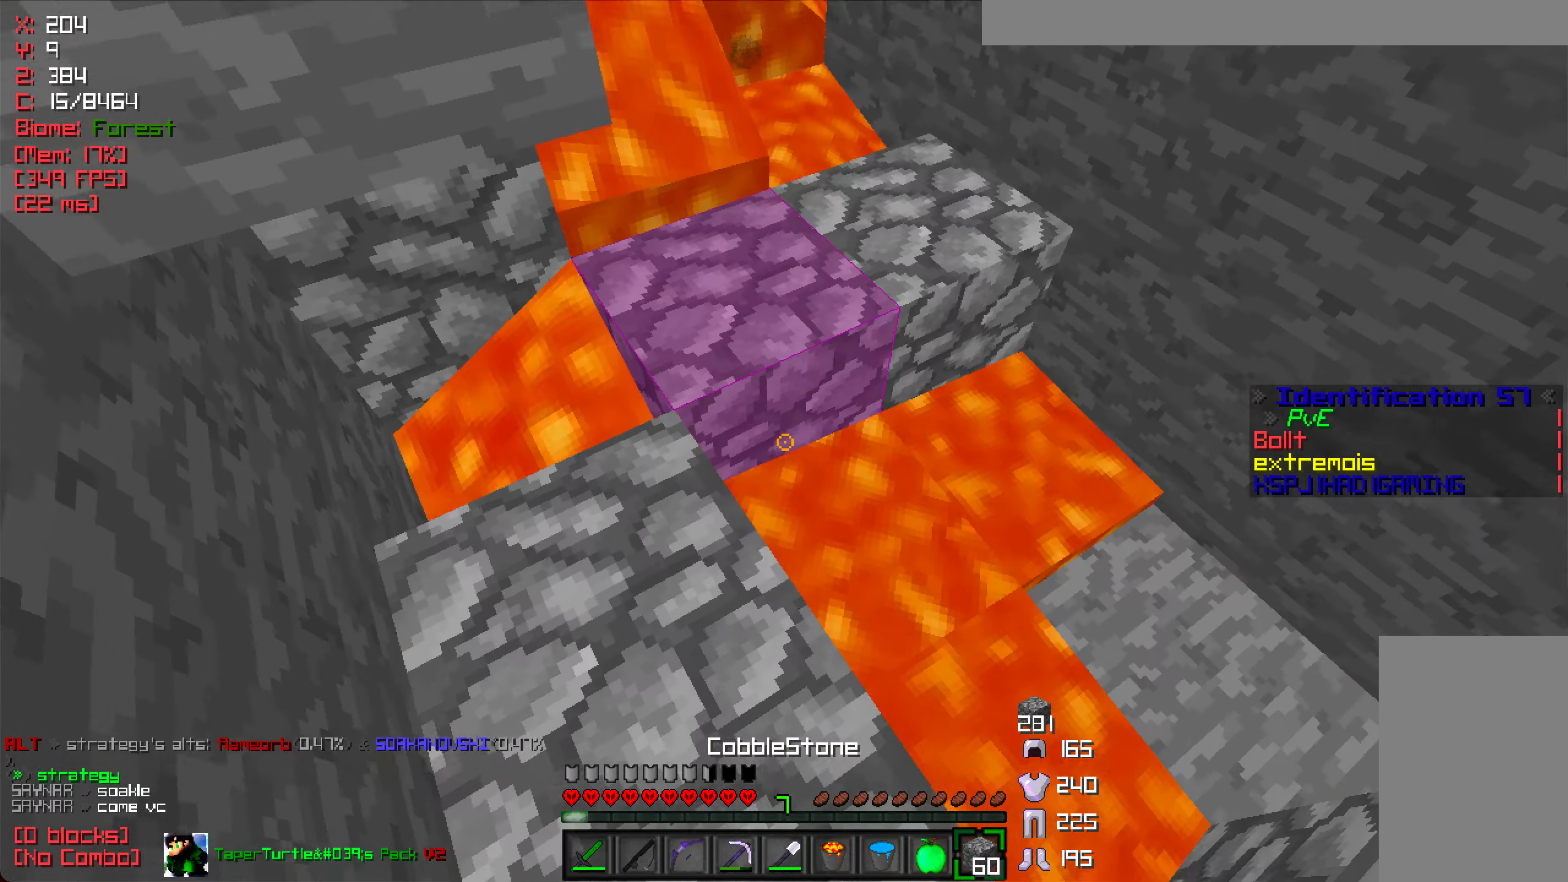
{"keys": ["w"], "mouse": [], "events": [[184, "mouse_right", "up"], [267, "w", "down"]]}
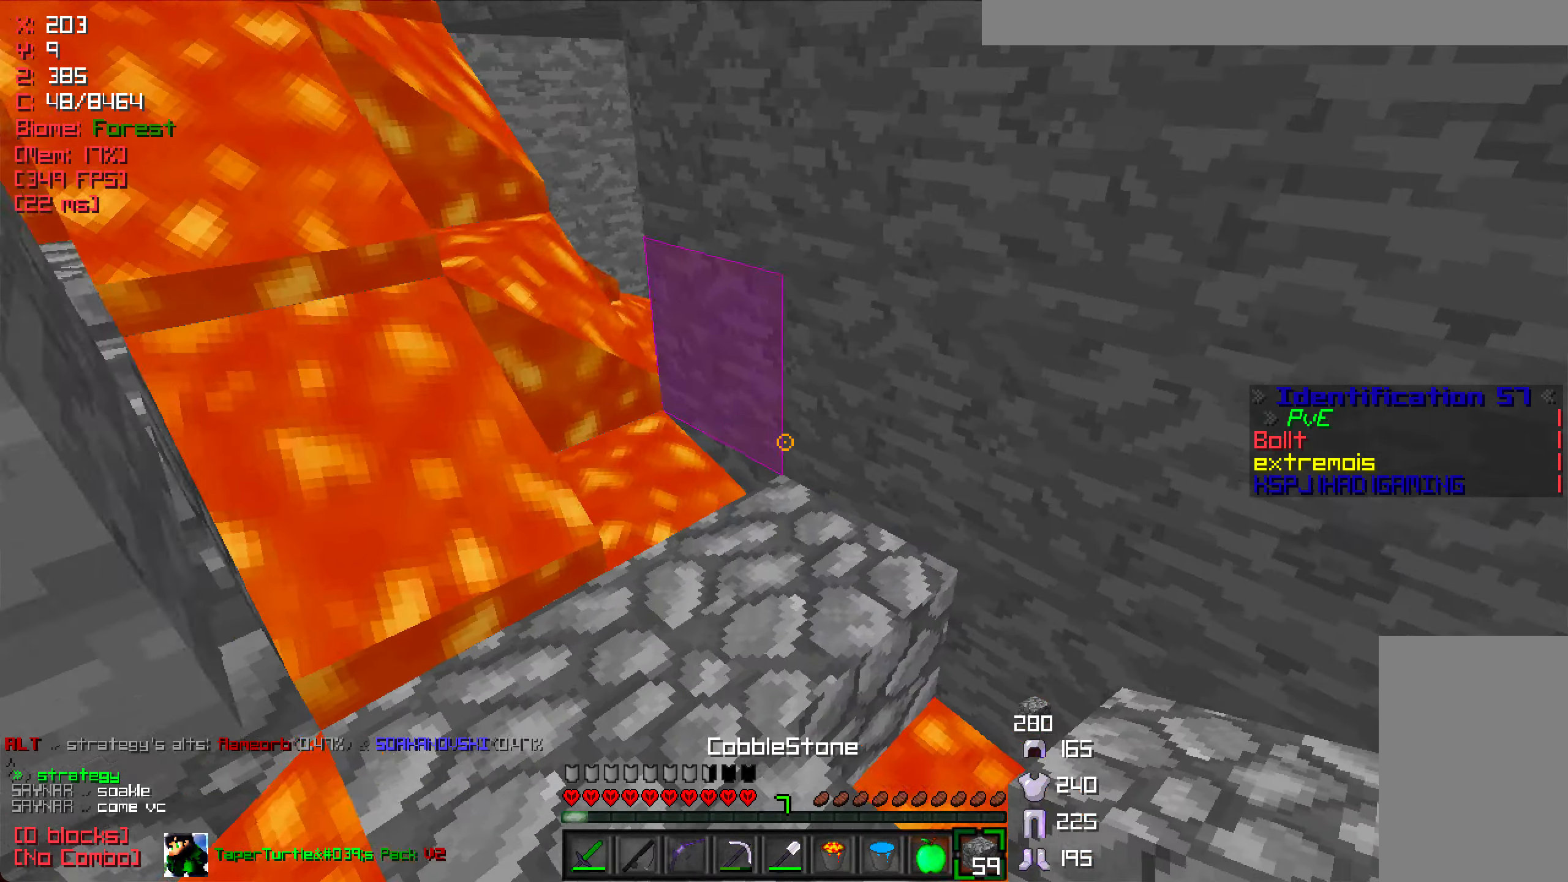
{"keys": ["w"], "mouse": [], "events": [[150, "d", "down"], [350, "w", "up"], [367, "mouse_right", "down"], [400, "w", "down"], [467, "mouse_right", "up"], [500, "d", "up"]]}
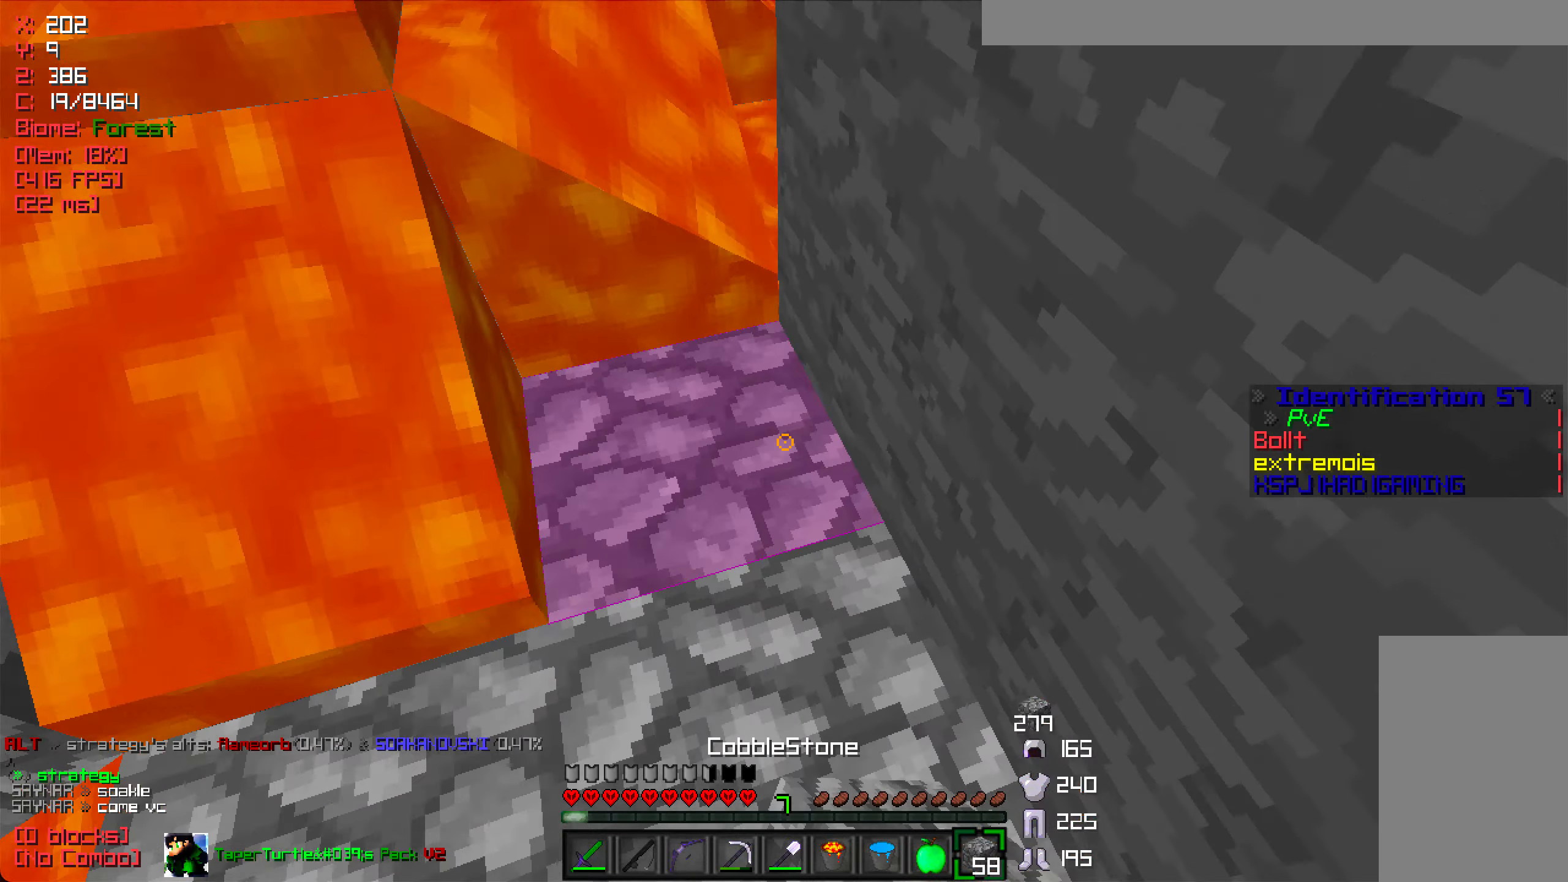
{"keys": ["a", "w"], "mouse": ["left"], "events": [[117, "mouse_left", "down"], [500, "a", "down"]]}
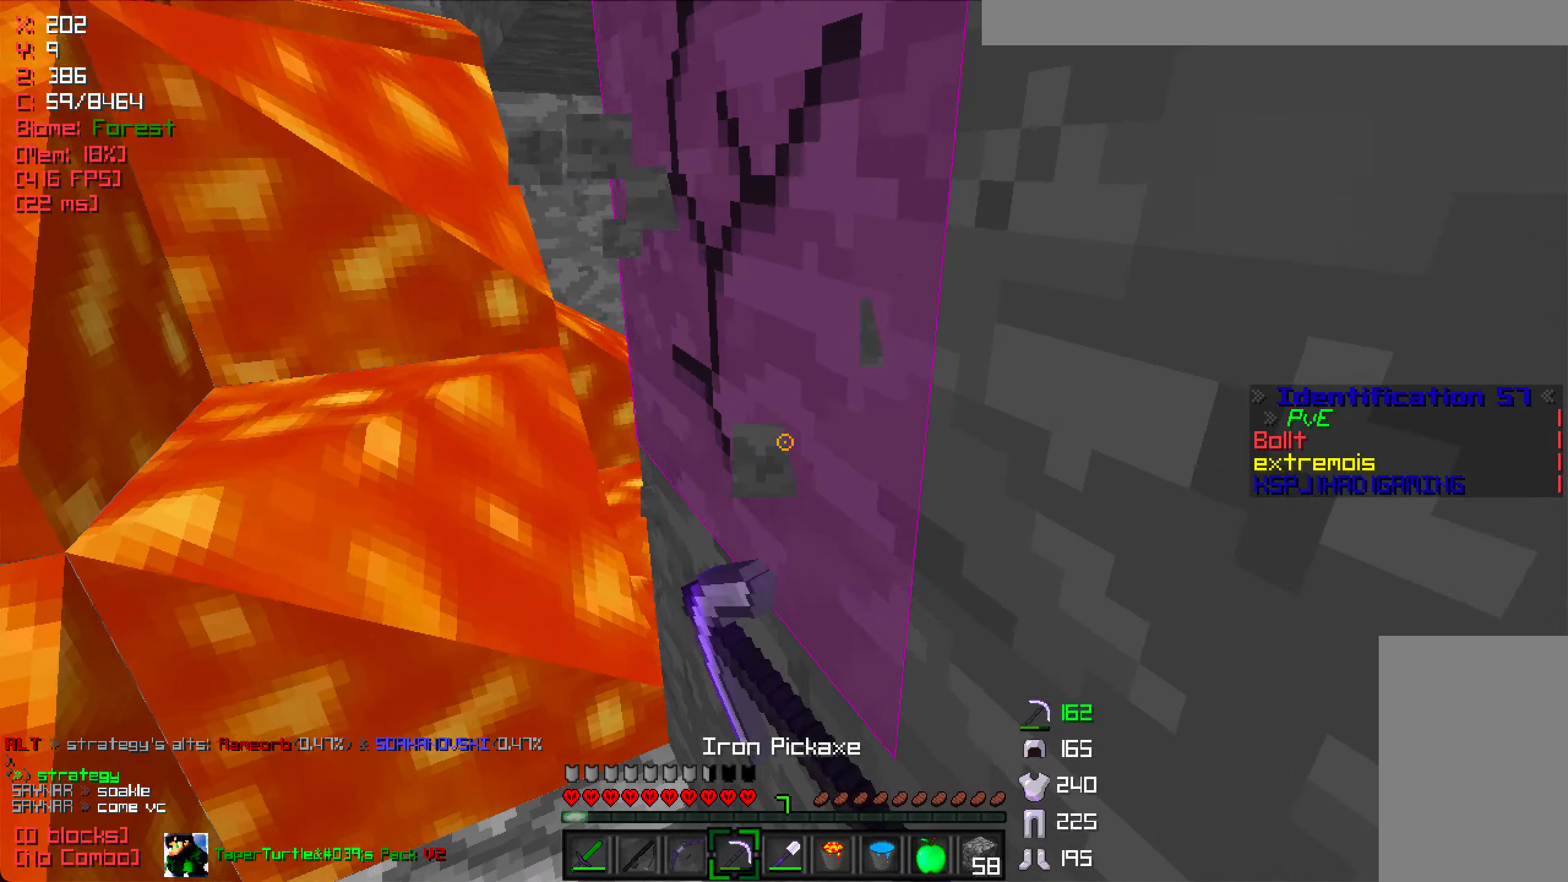
{"keys": [], "mouse": ["left"], "events": [[167, "a", "up"], [467, "w", "up"]]}
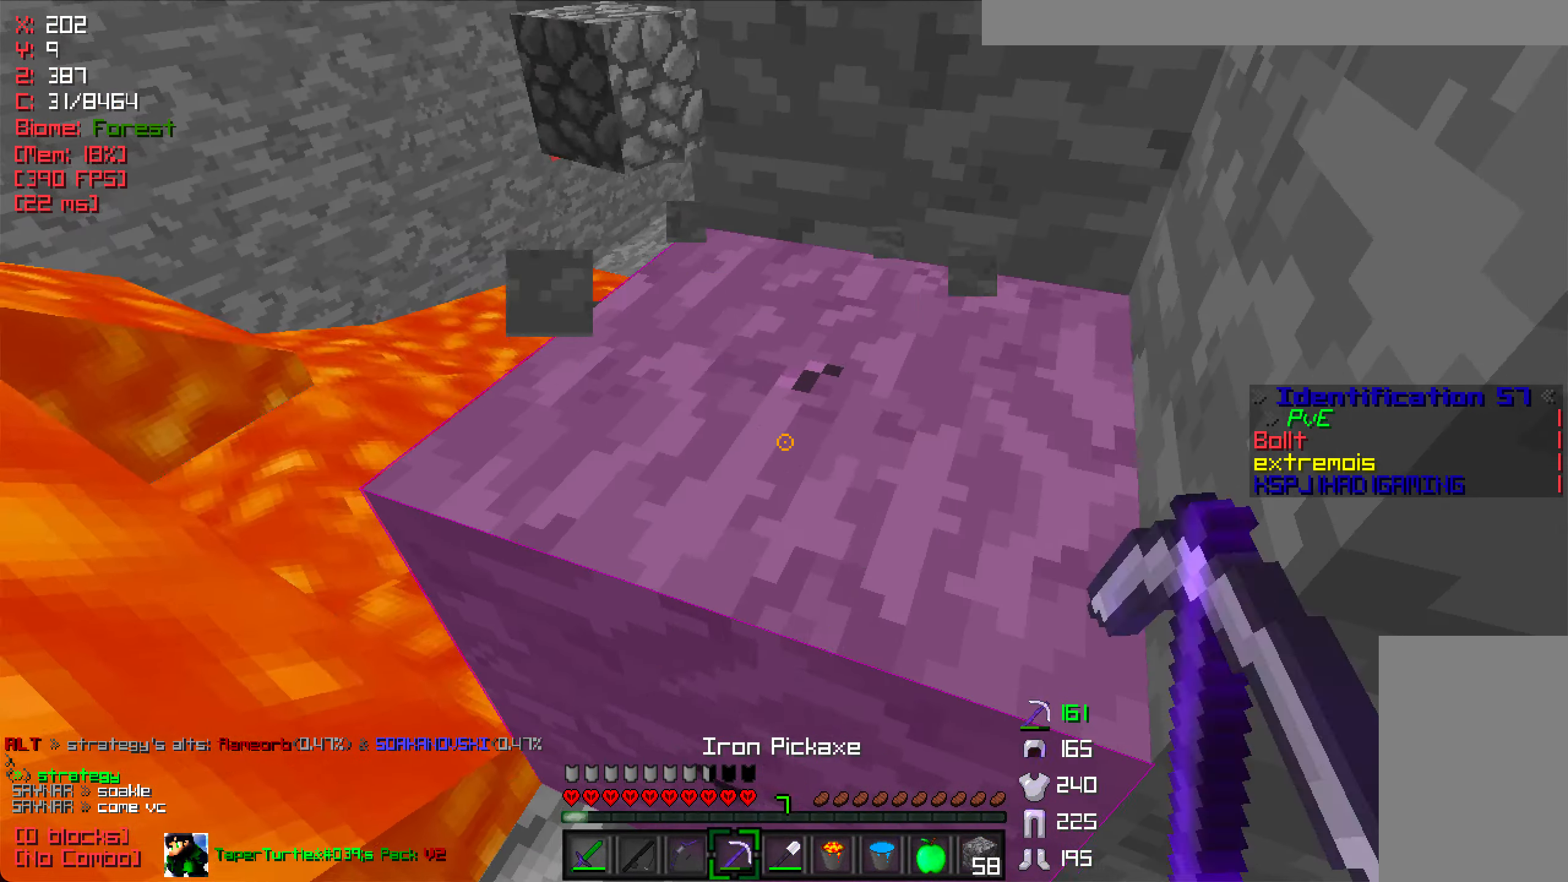
{"keys": ["w"], "mouse": ["left"], "events": [[50, "w", "down"]]}
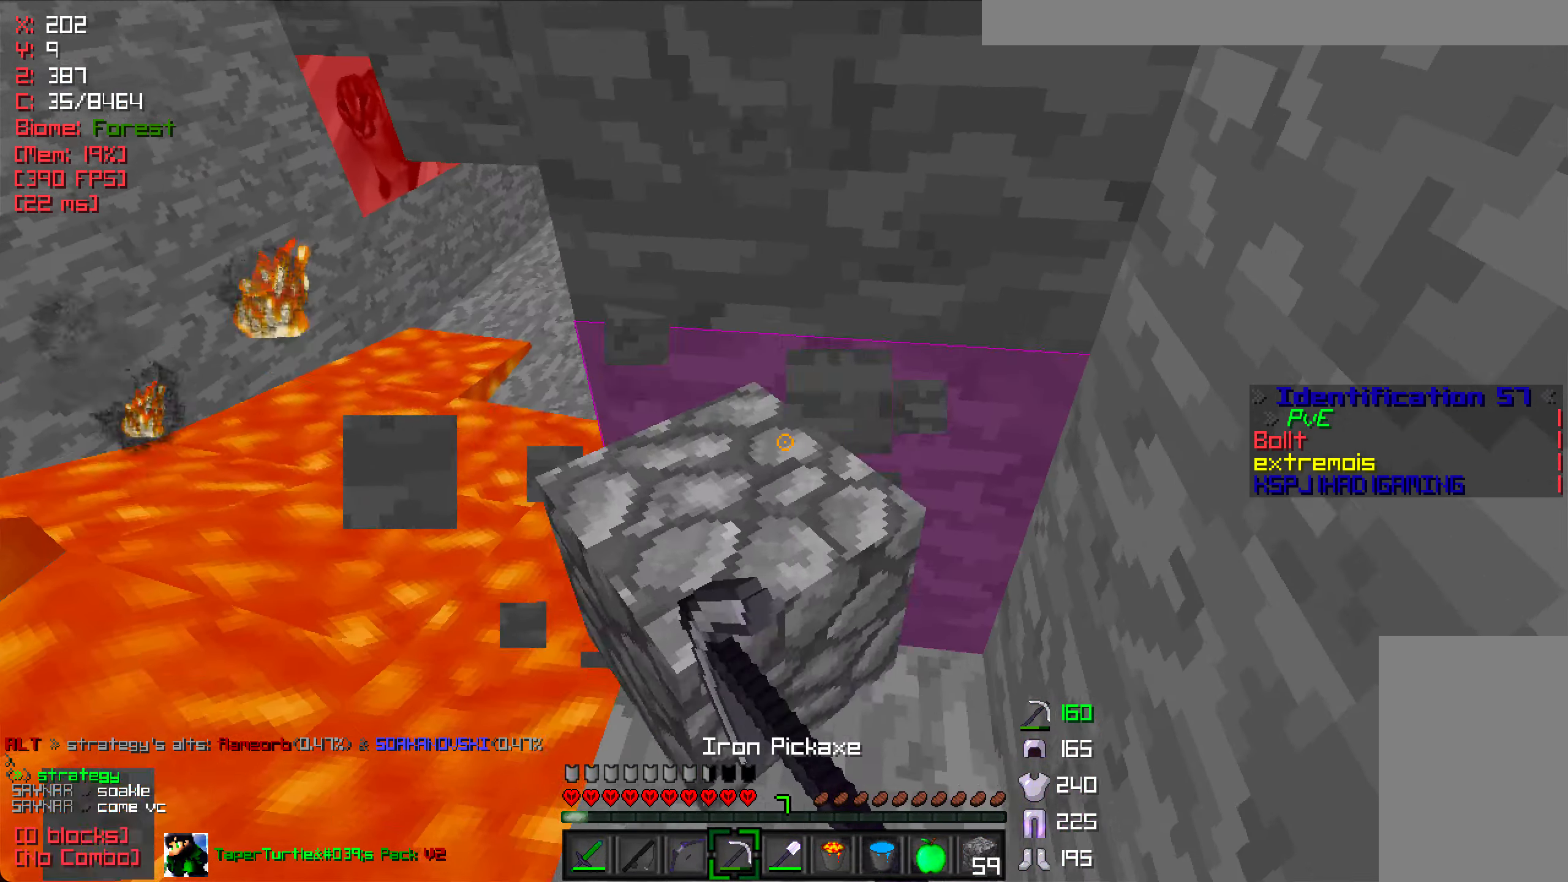
{"keys": ["w"], "mouse": ["left"], "events": [[334, "w", "up"], [484, "w", "down"]]}
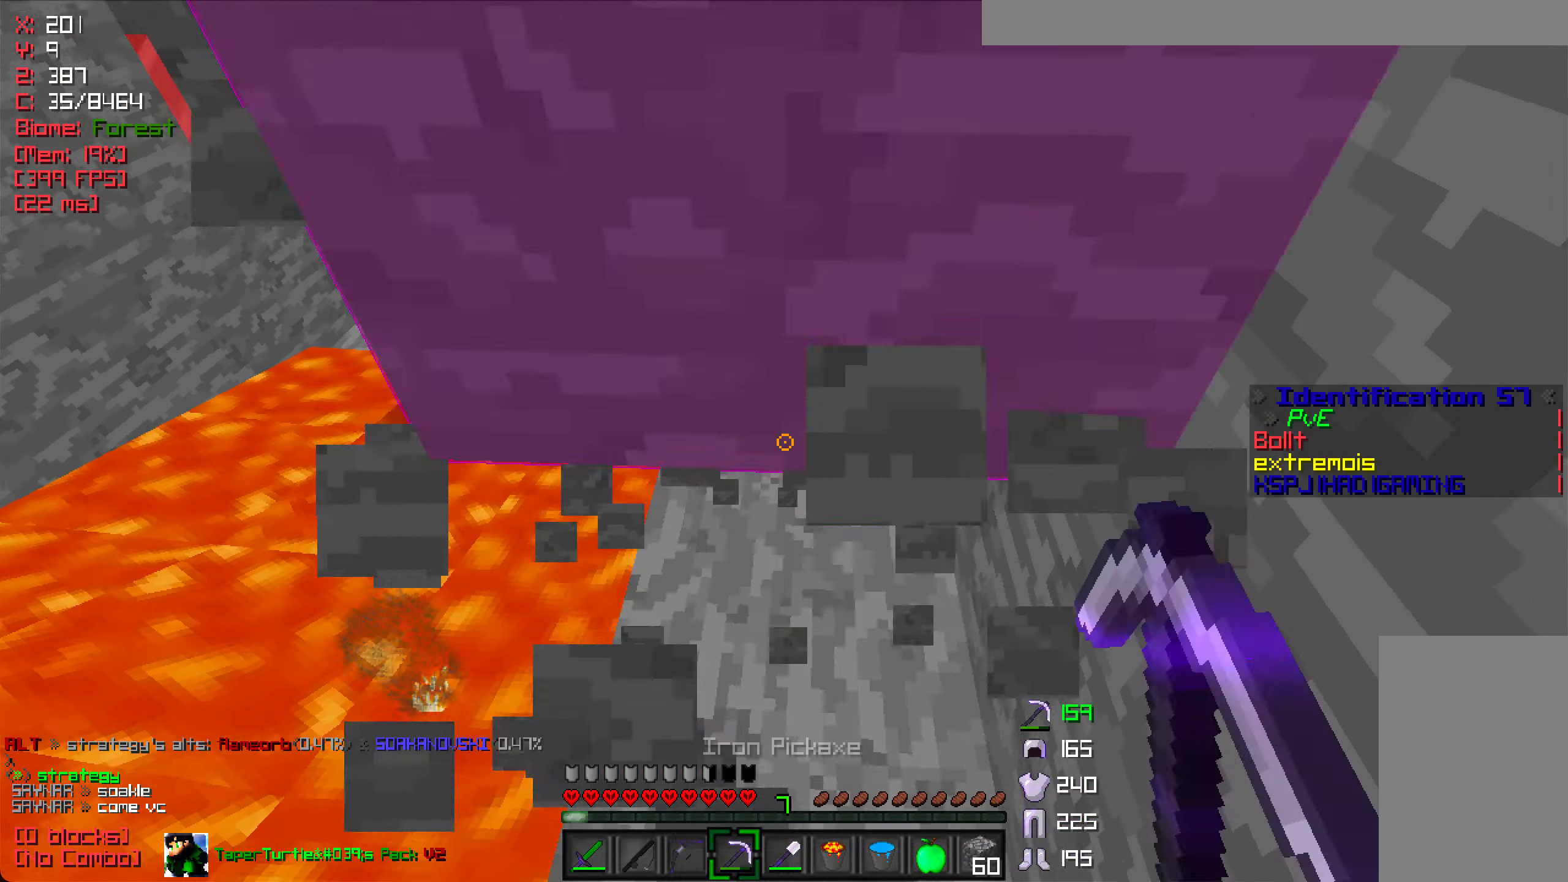
{"keys": ["w"], "mouse": ["left"], "events": [[200, "a", "down"], [300, "a", "up"]]}
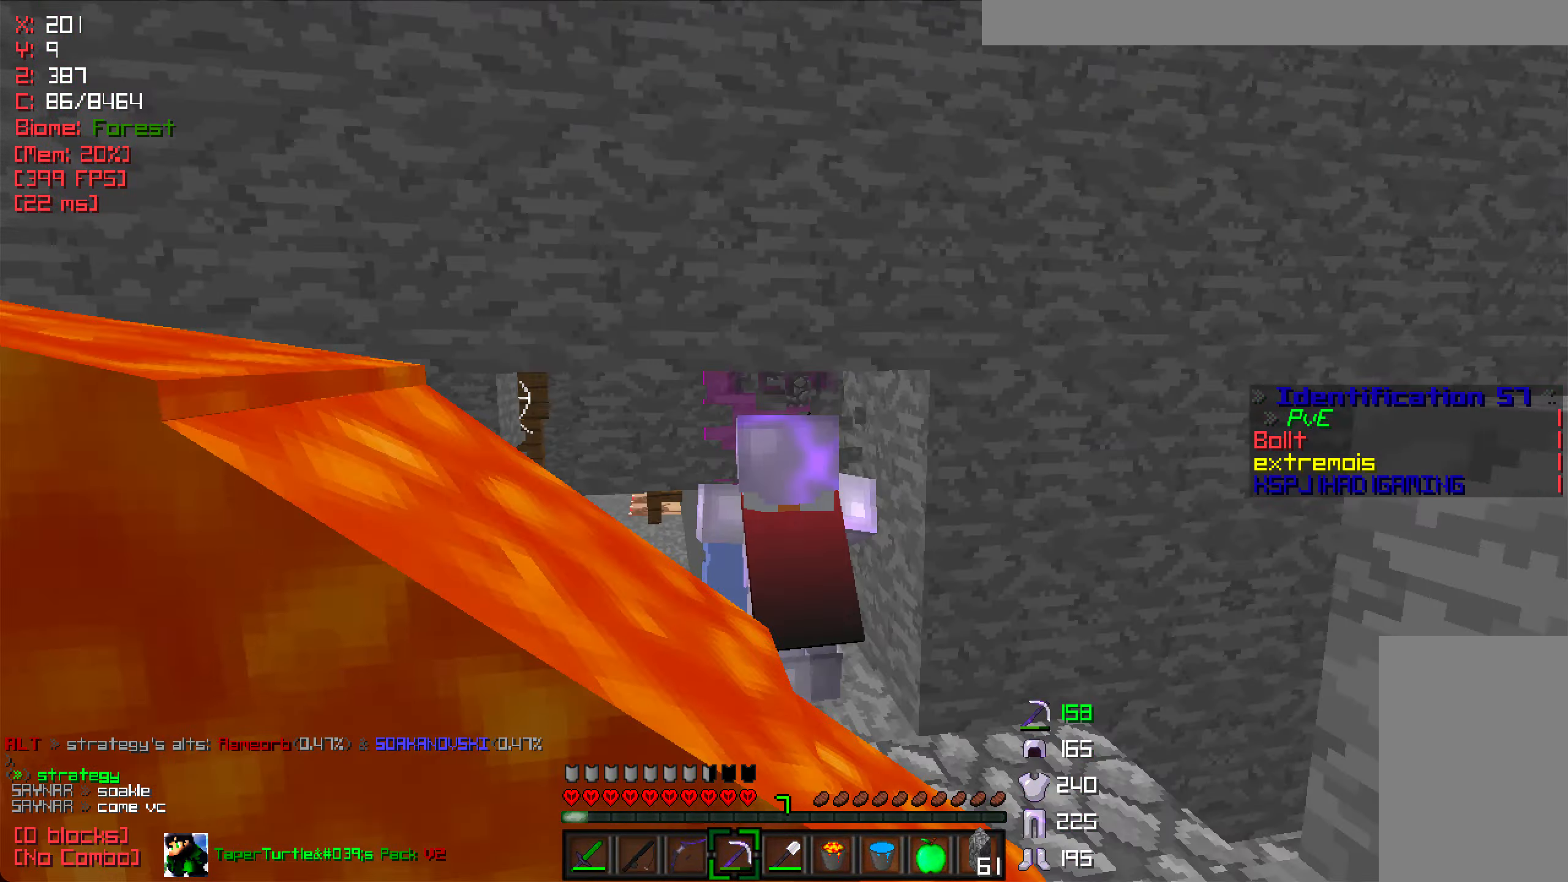
{"keys": ["w"], "mouse": ["left"], "events": []}
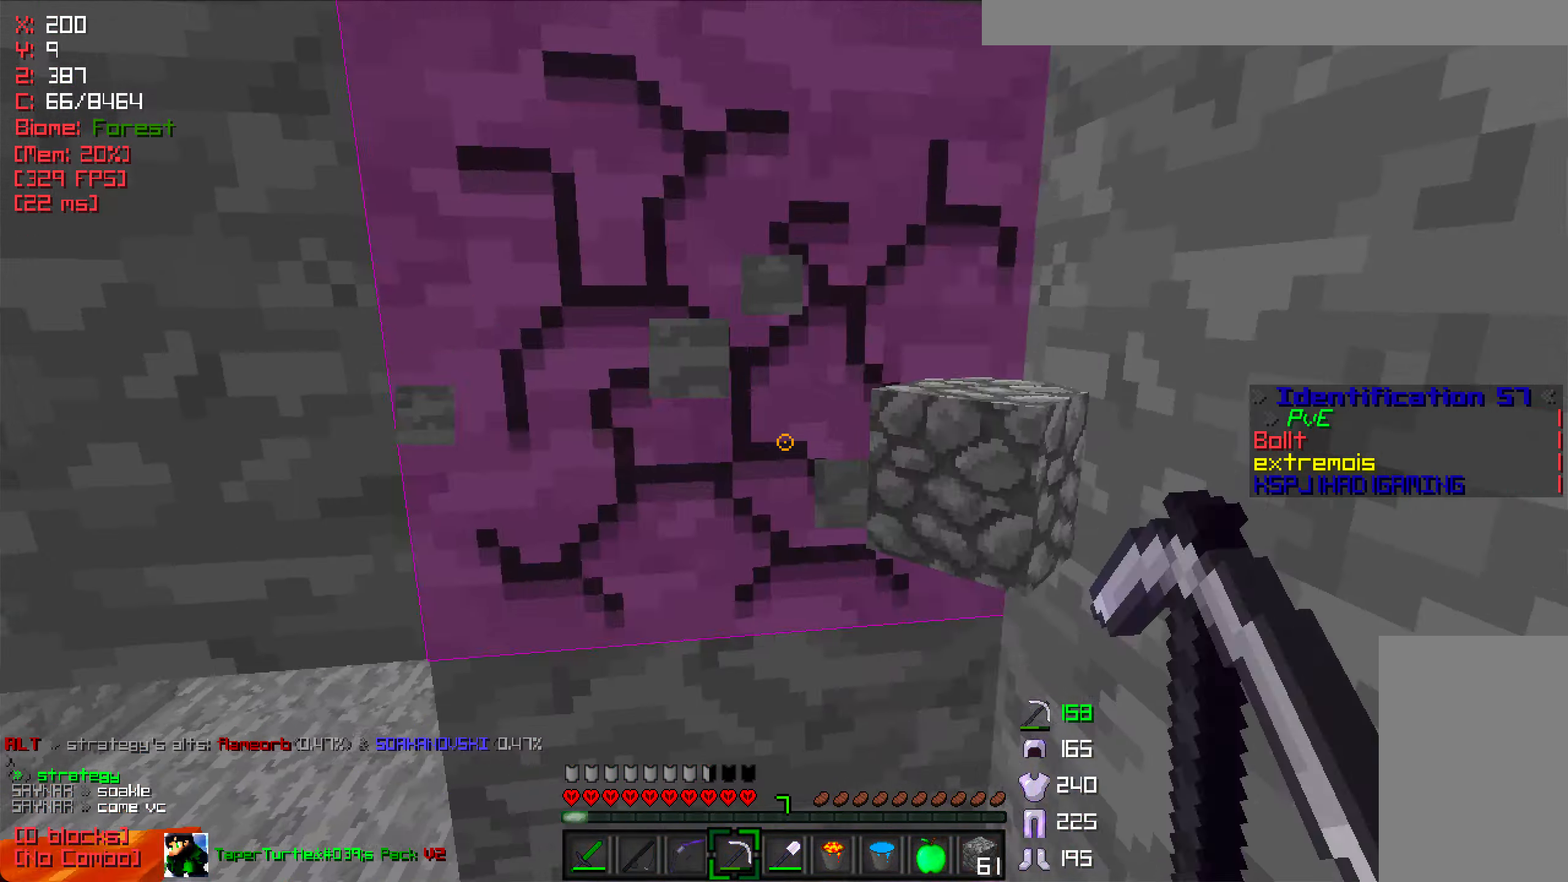
{"keys": [], "mouse": ["left"], "events": [[67, "w", "up"], [134, "w", "down"], [467, "w", "up"]]}
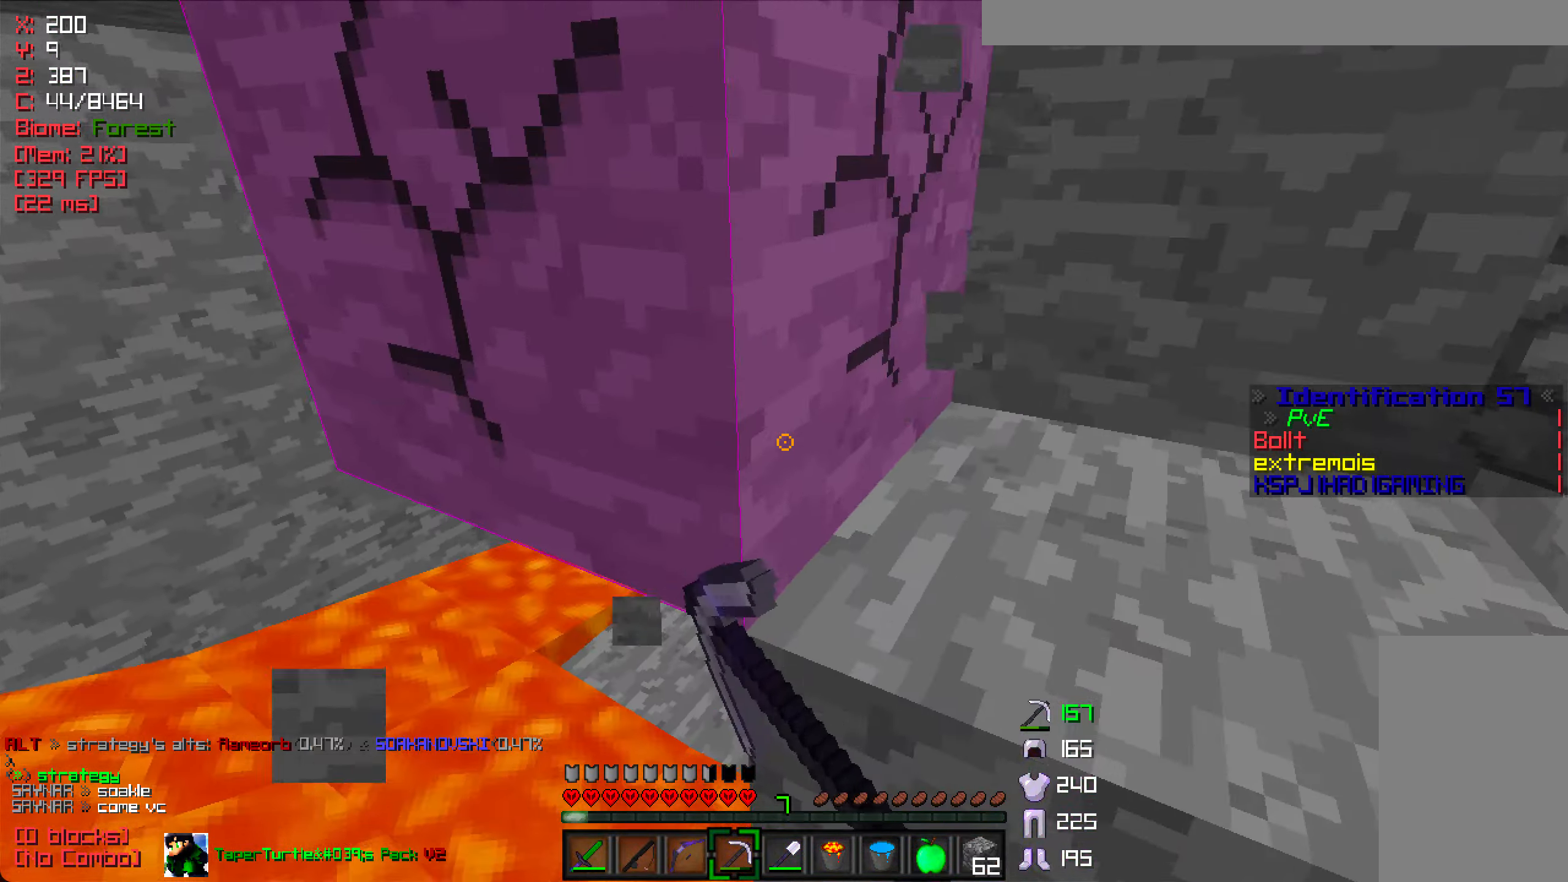
{"keys": [], "mouse": ["right"], "events": [[333, "mouse_left", "up"], [466, "mouse_right", "down"]]}
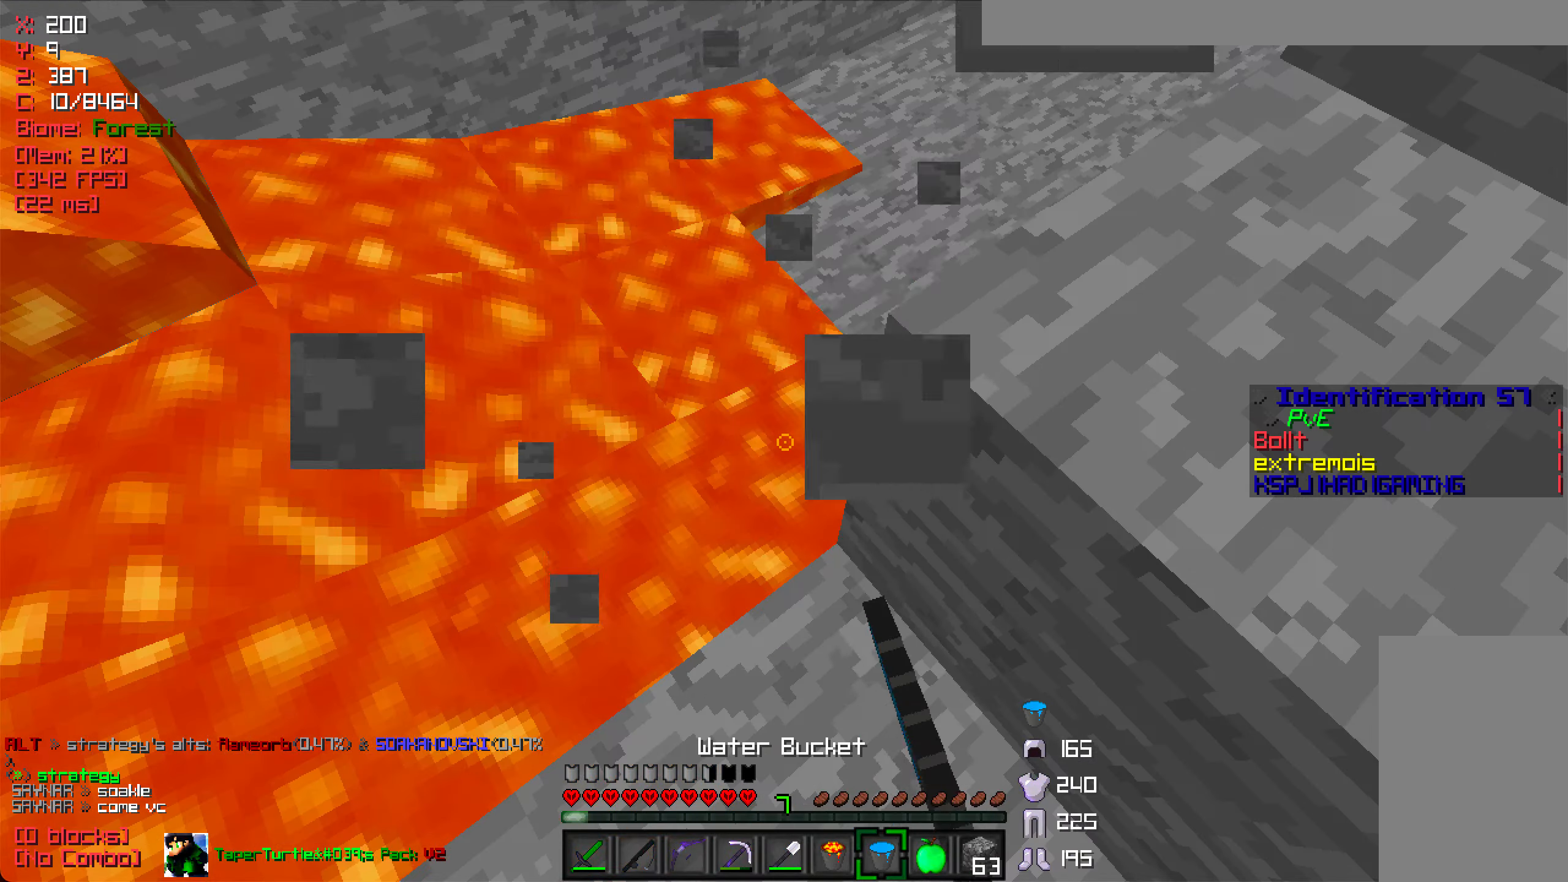
{"keys": ["a", "w"], "mouse": [], "events": [[100, "mouse_right", "up"], [183, "w", "down"], [200, "mouse_right", "down"], [300, "mouse_right", "up"], [366, "a", "down"]]}
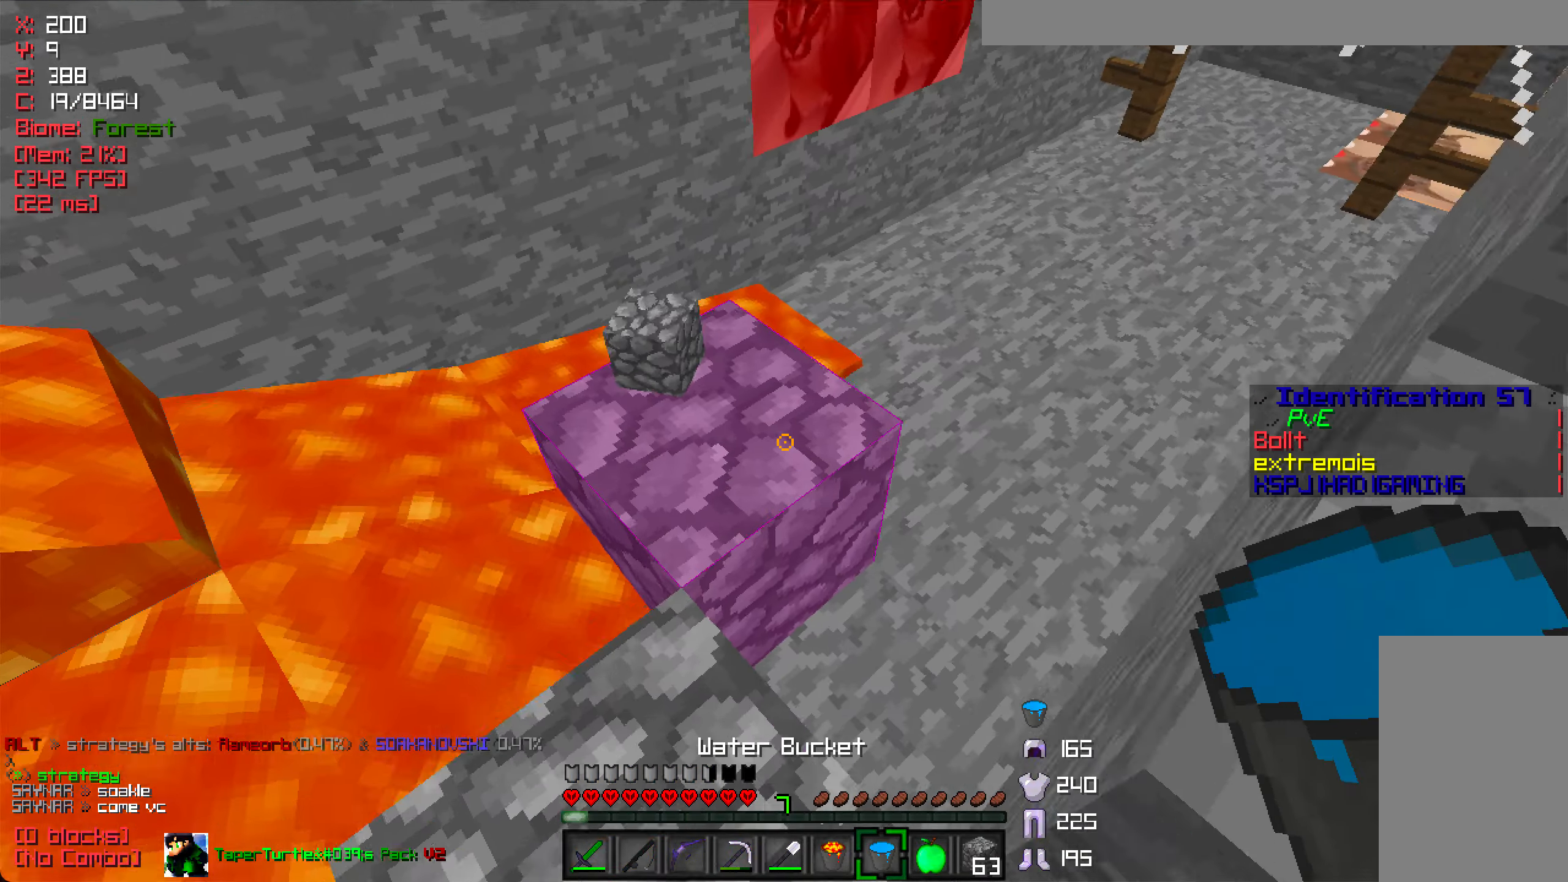
{"keys": ["w"], "mouse": [], "events": [[50, "a", "up"], [266, "mouse_right", "down"], [283, "d", "down"], [416, "d", "up"], [500, "mouse_right", "up"]]}
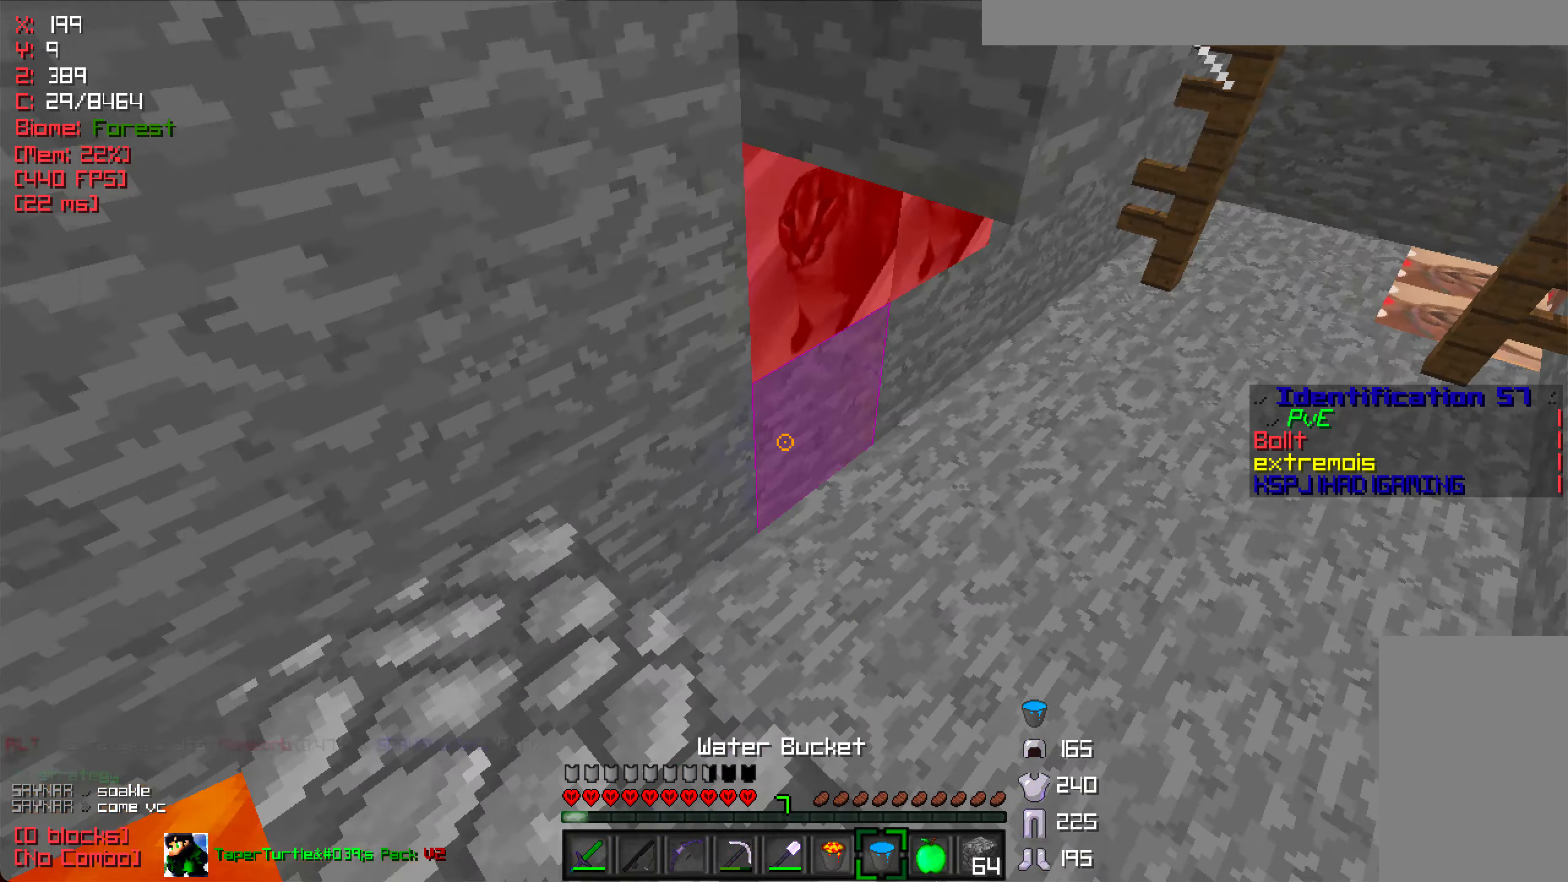
{"keys": ["w"], "mouse": [], "events": []}
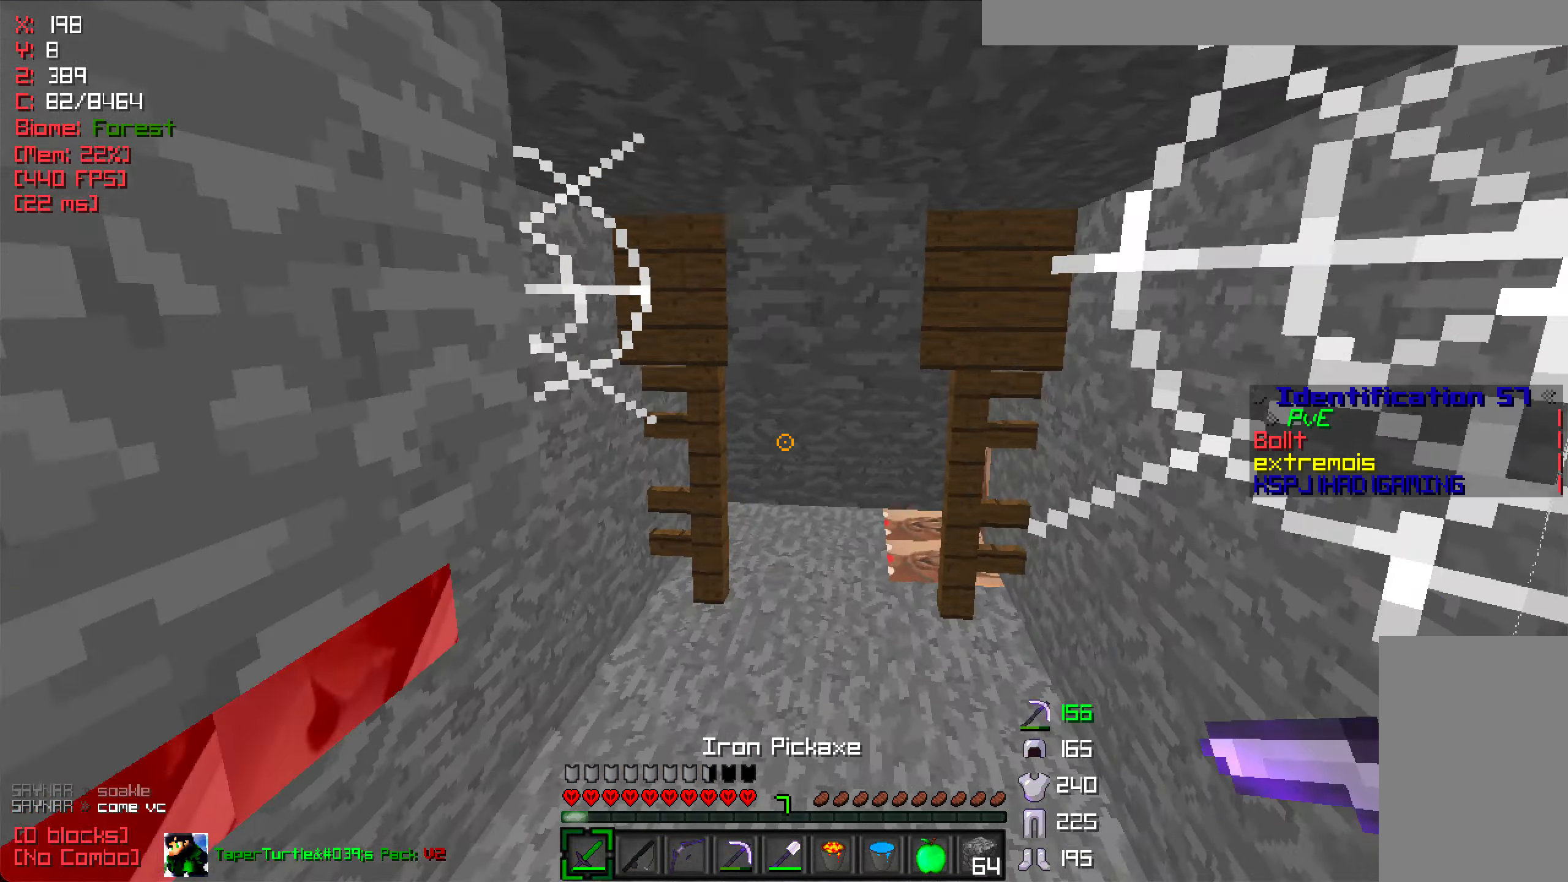
{"keys": ["w"], "mouse": ["left"], "events": [[100, "mouse_left", "down"], [116, "w", "up"], [183, "w", "down"]]}
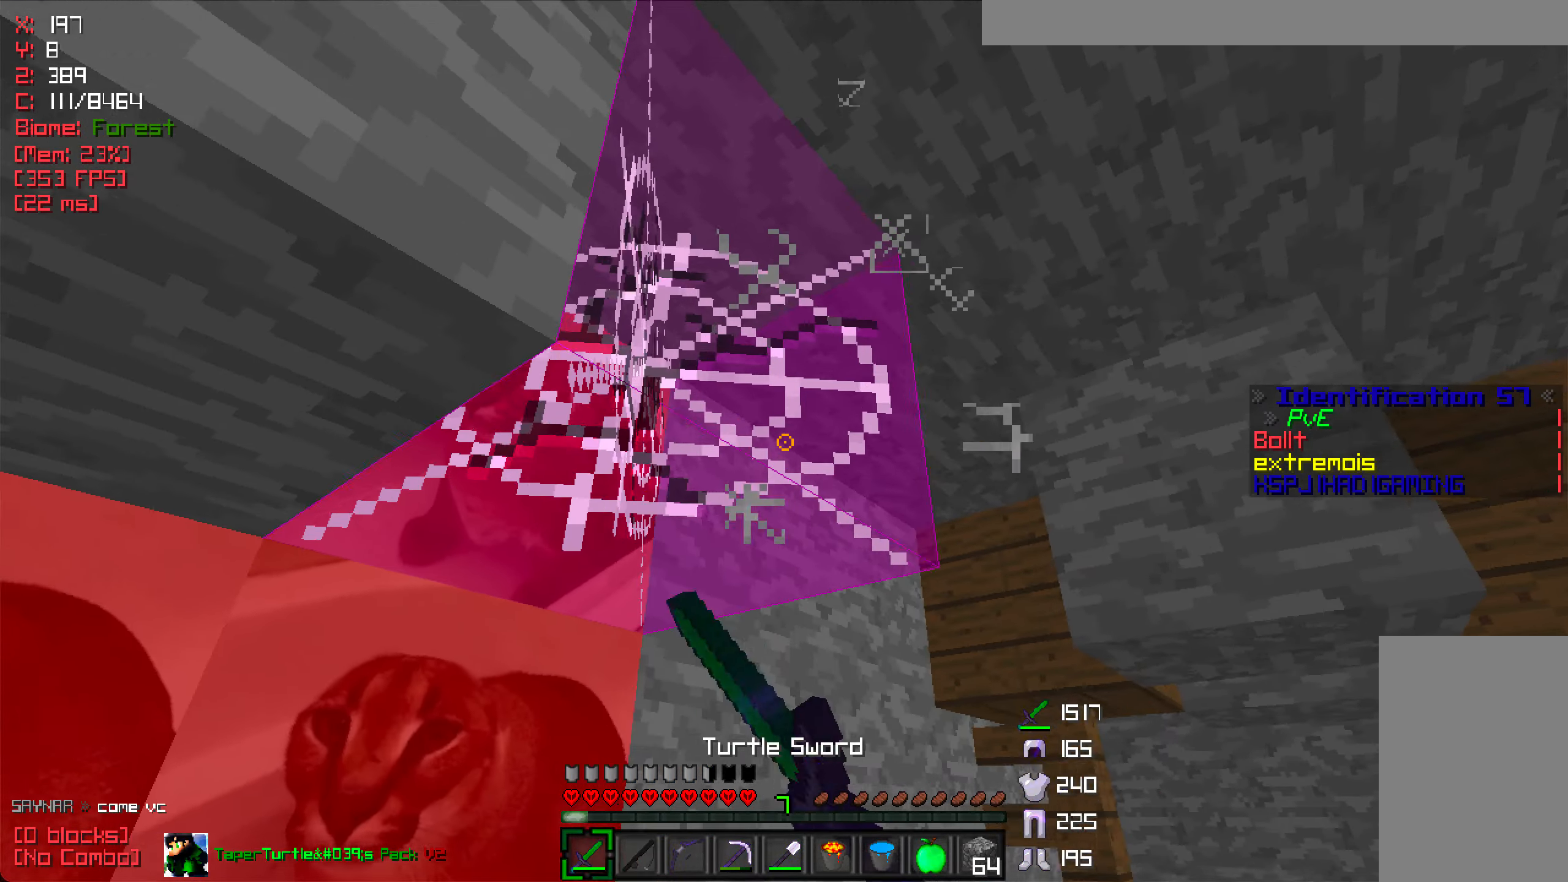
{"keys": ["w"], "mouse": ["left"], "events": [[50, "a", "down"], [383, "w", "up"], [450, "a", "up"], [483, "w", "down"]]}
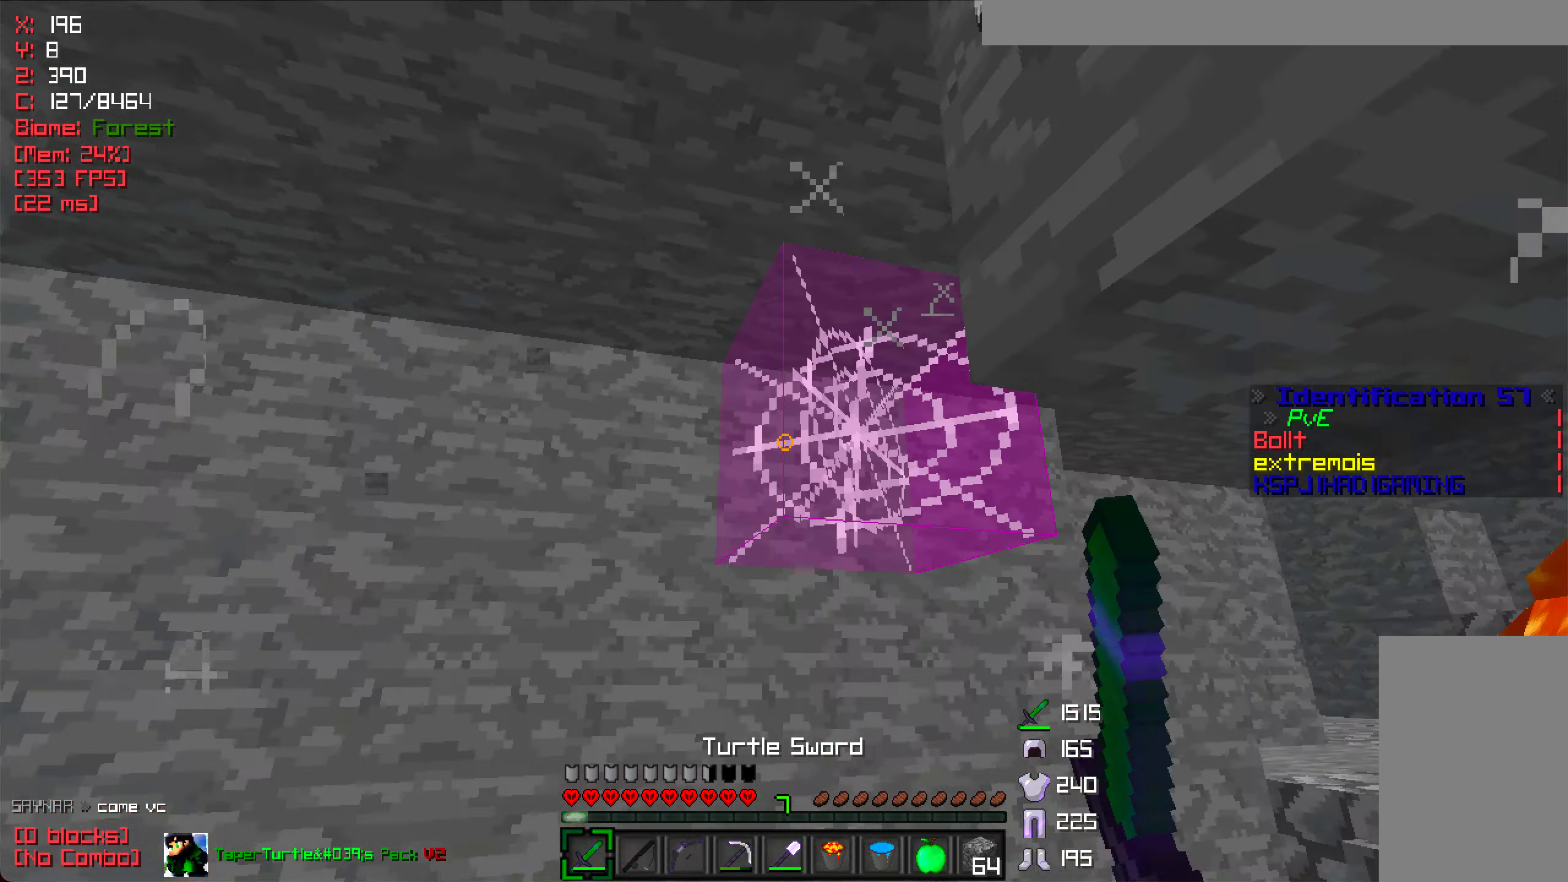
{"keys": ["w"], "mouse": ["left"], "events": []}
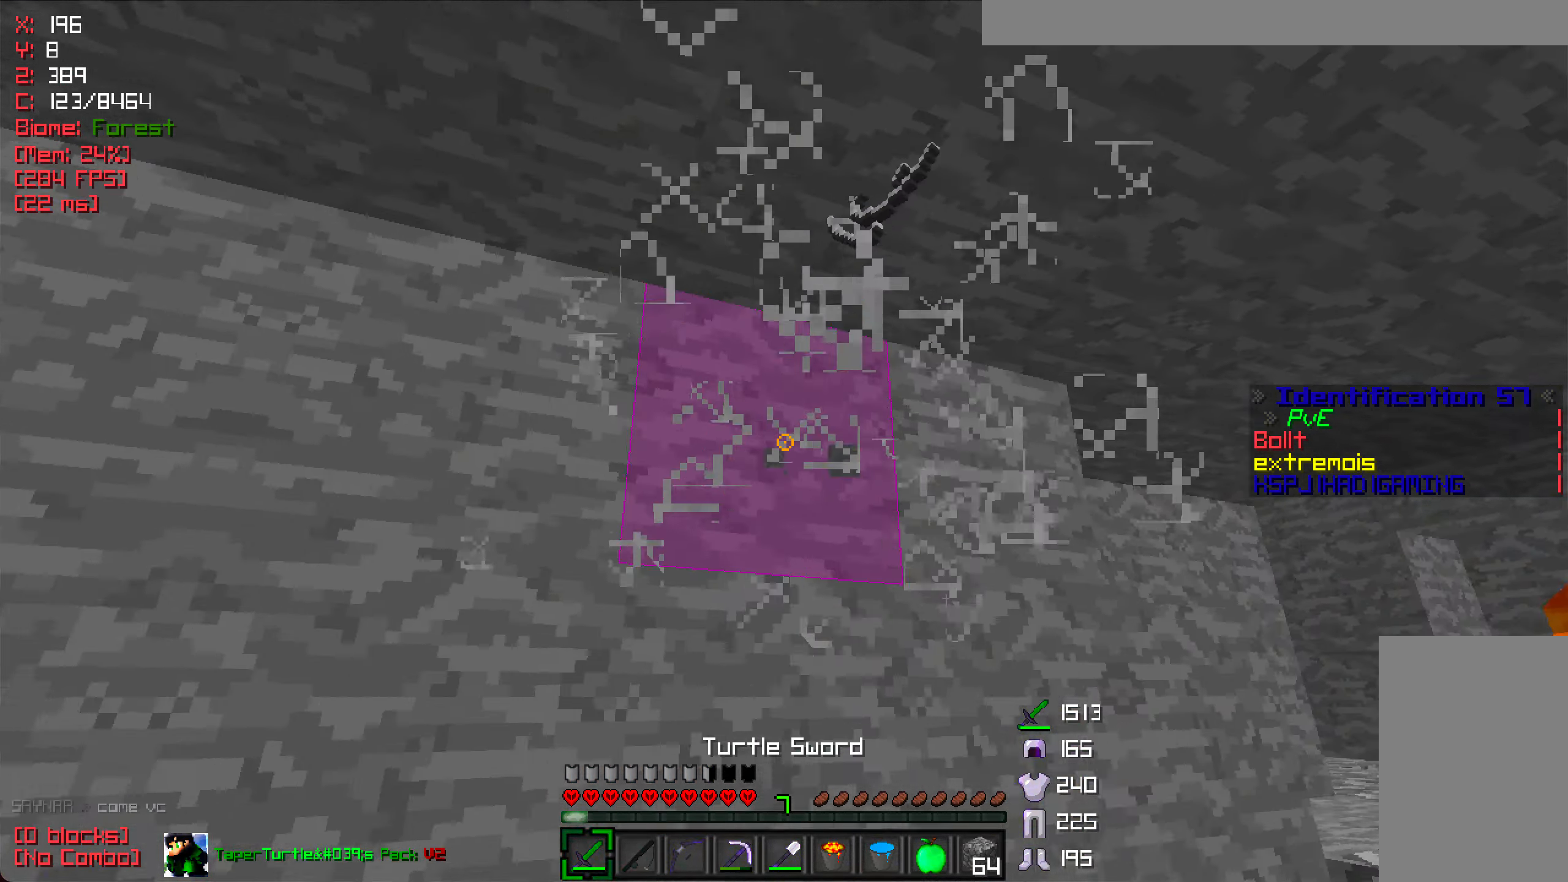
{"keys": [], "mouse": ["left"], "events": [[66, "d", "down"], [200, "mouse_left", "up"], [233, "d", "up"], [316, "w", "up"], [350, "mouse_left", "down"]]}
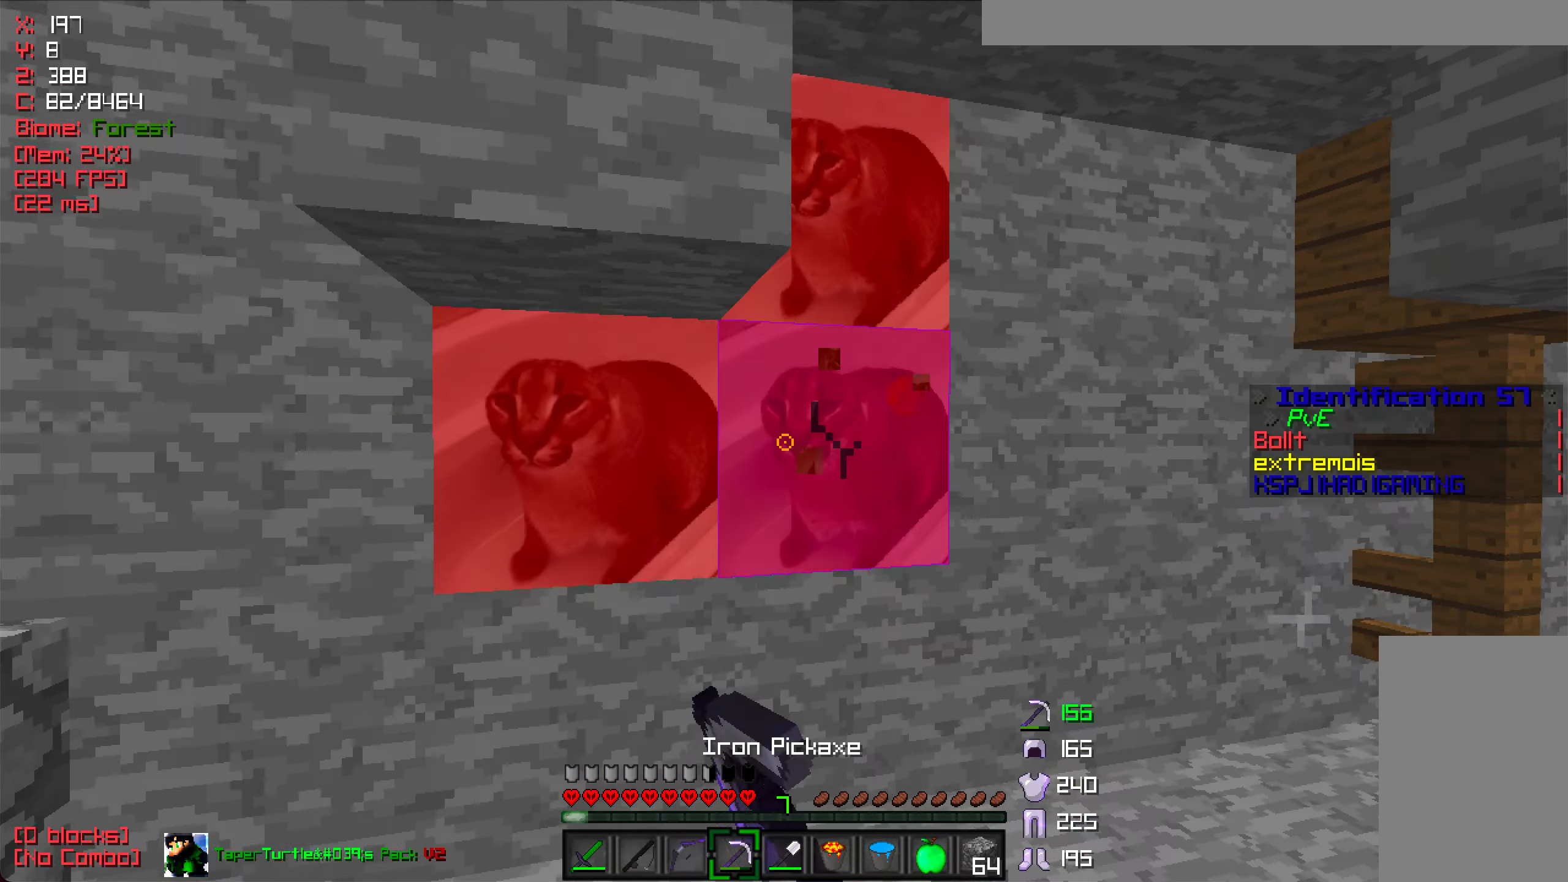
{"keys": ["d", "w"], "mouse": ["left"], "events": [[183, "w", "down"], [433, "d", "down"]]}
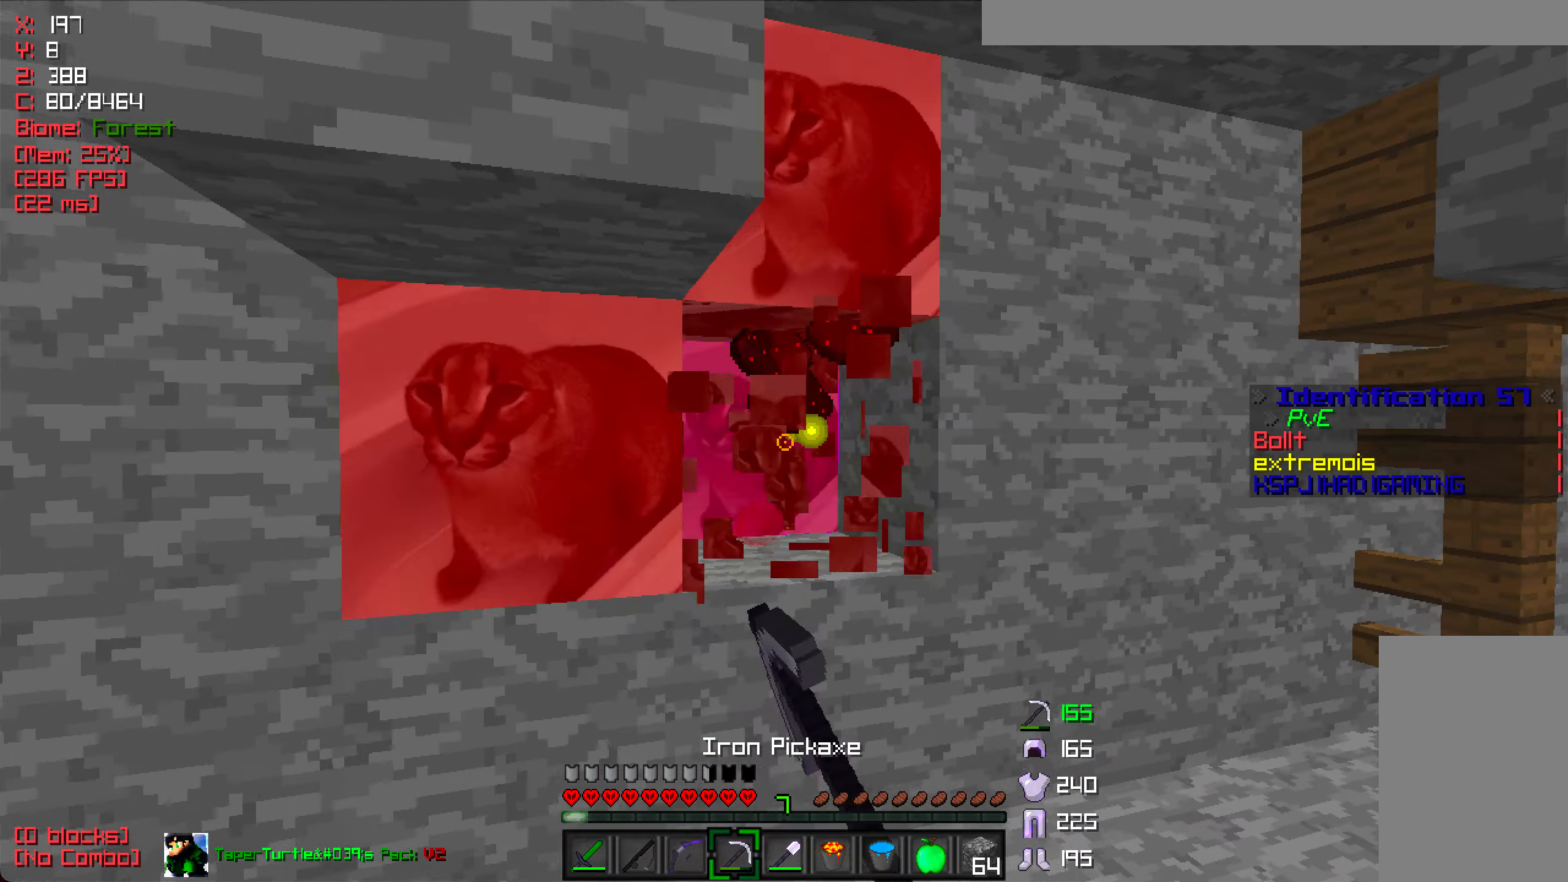
{"keys": ["d"], "mouse": ["left"], "events": [[250, "w", "up"]]}
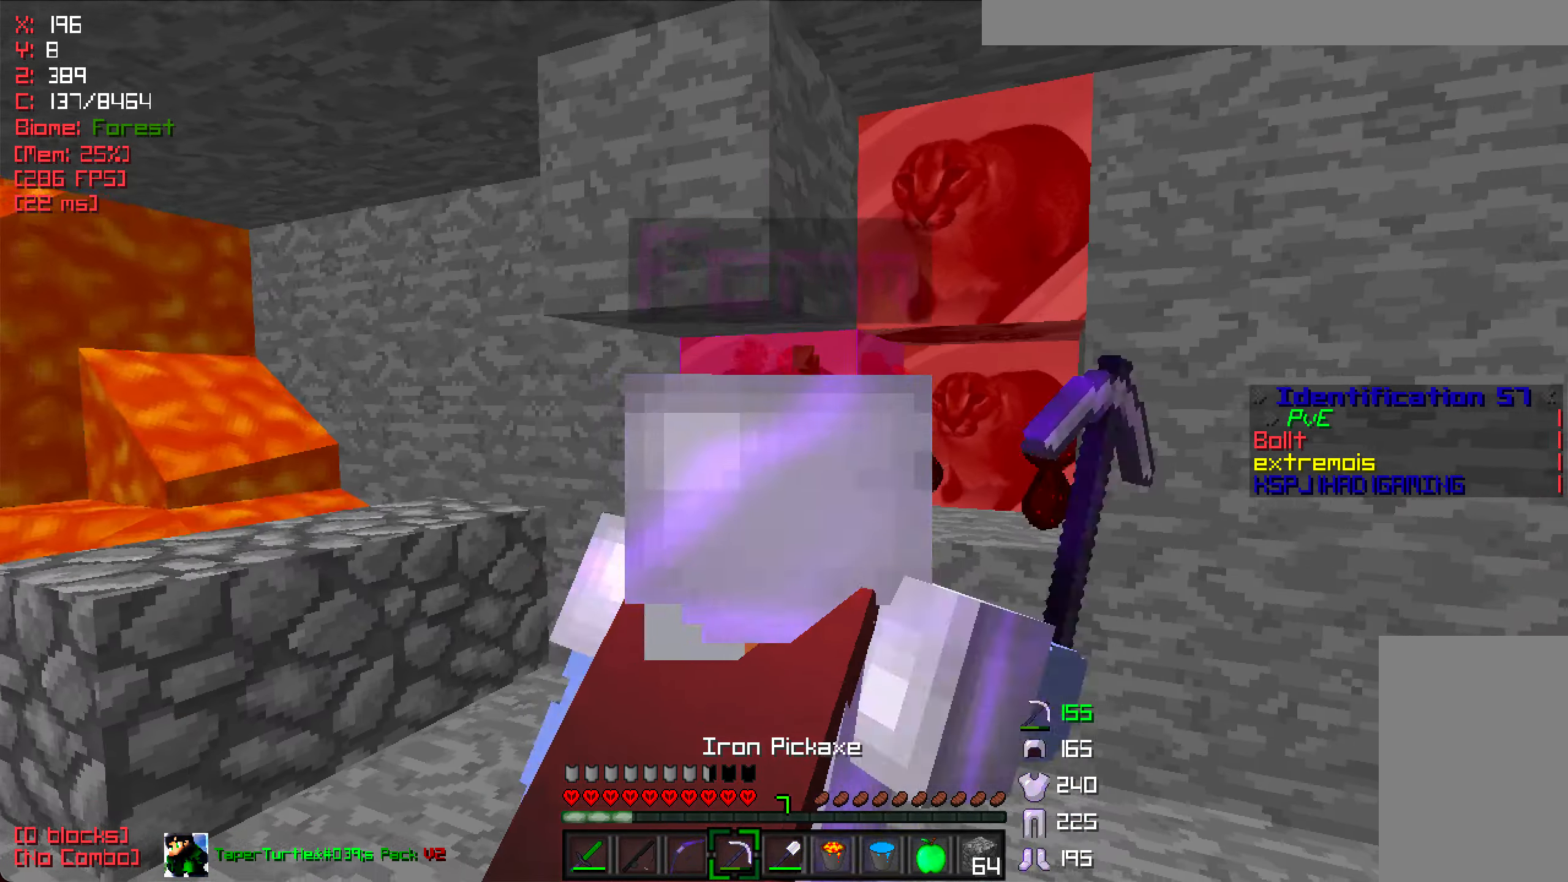
{"keys": [], "mouse": ["left"], "events": [[233, "w", "down"], [267, "d", "up"], [483, "w", "up"]]}
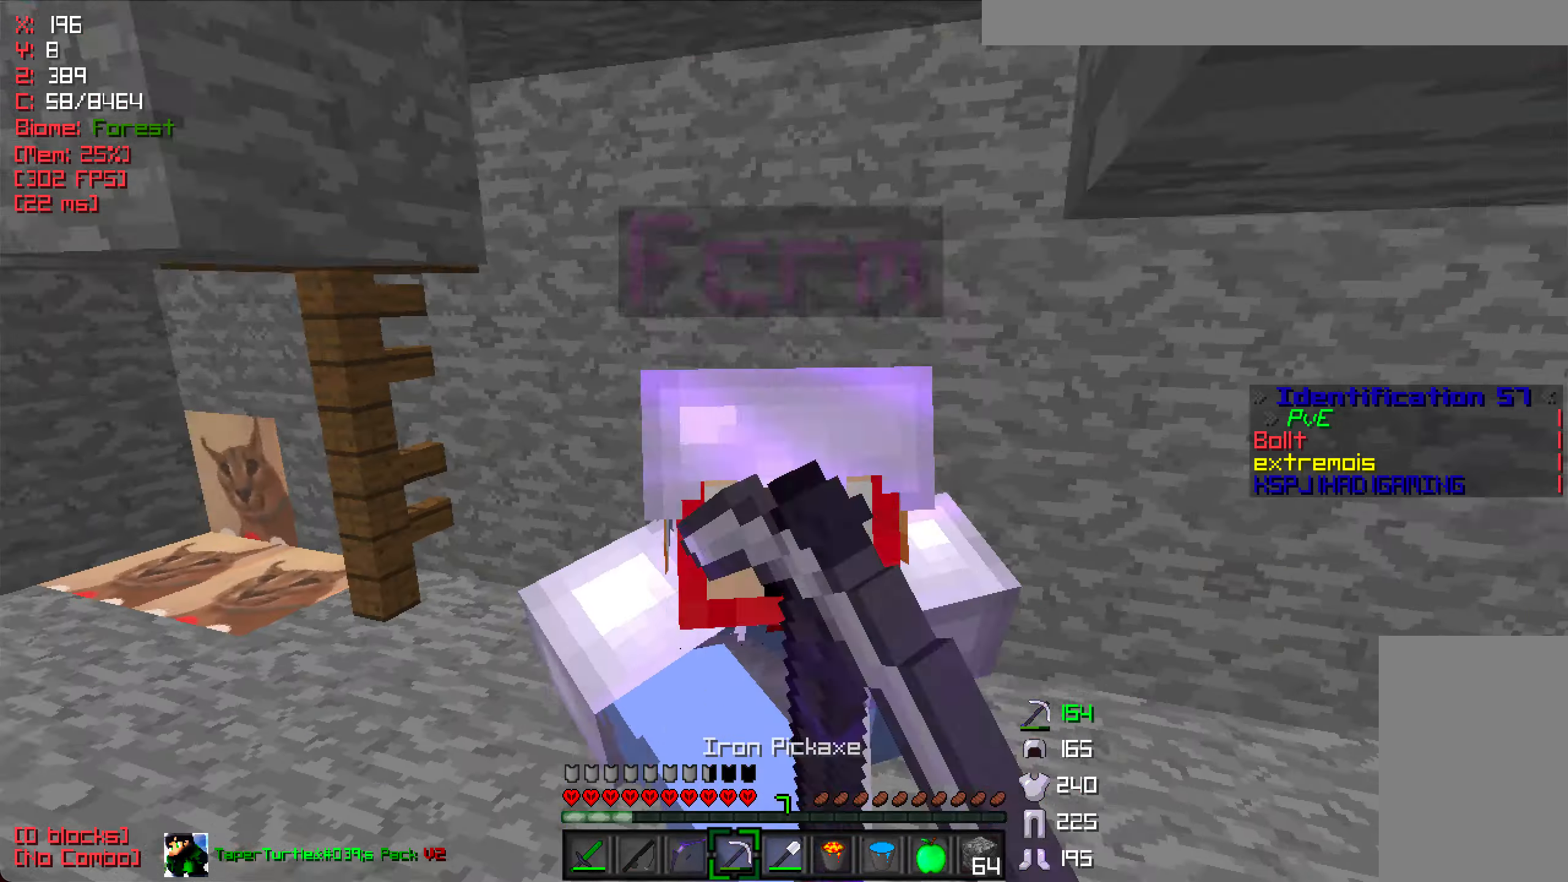
{"keys": ["w"], "mouse": ["left"], "events": [[67, "w", "down"]]}
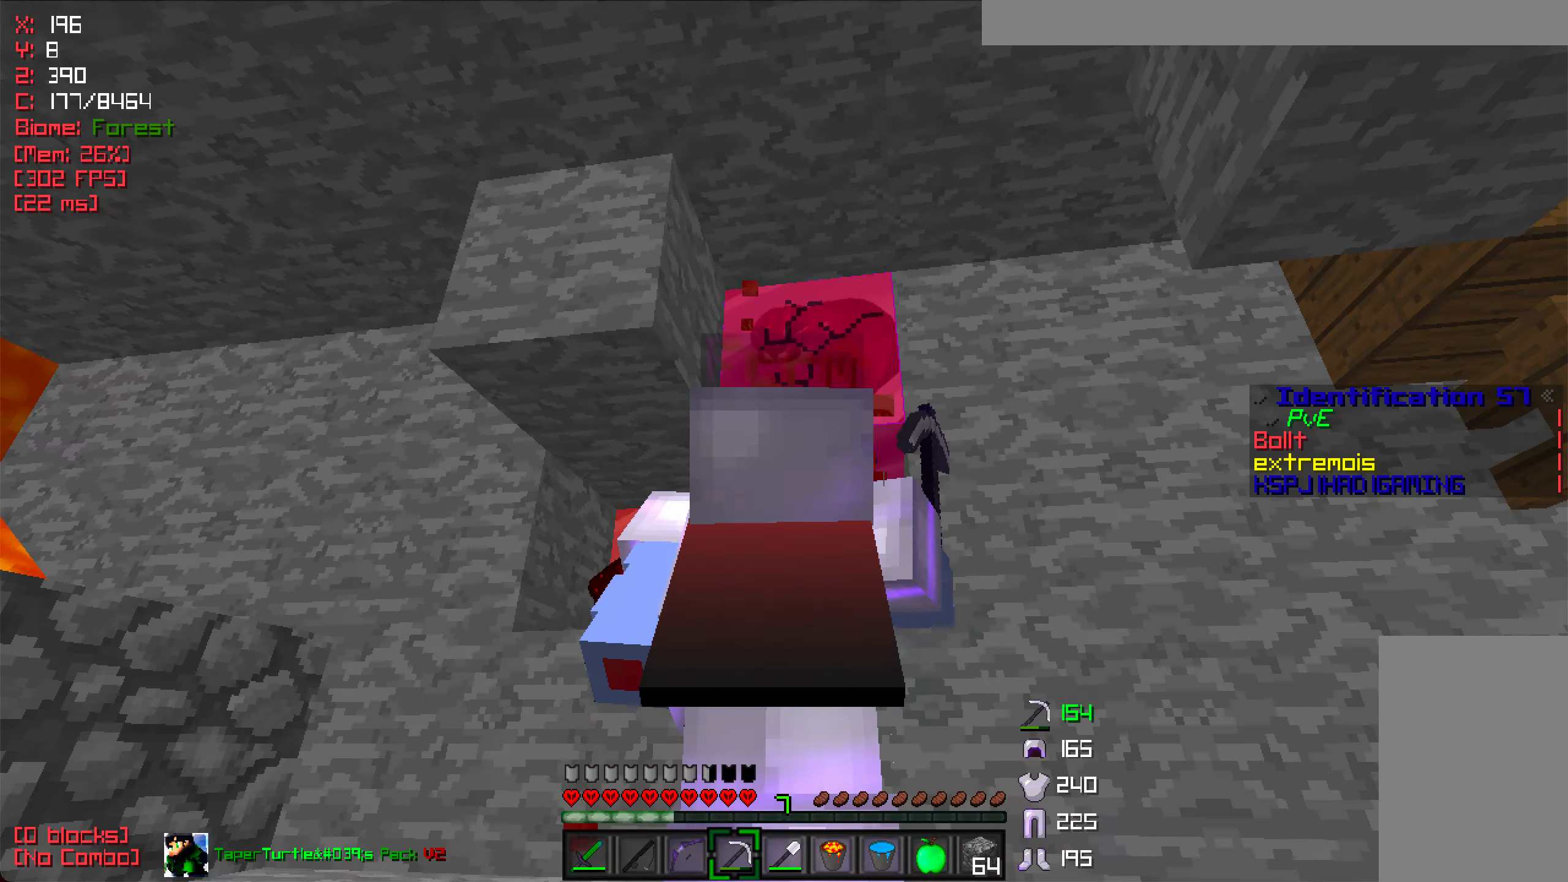
{"keys": [], "mouse": ["left"], "events": [[133, "w", "up"]]}
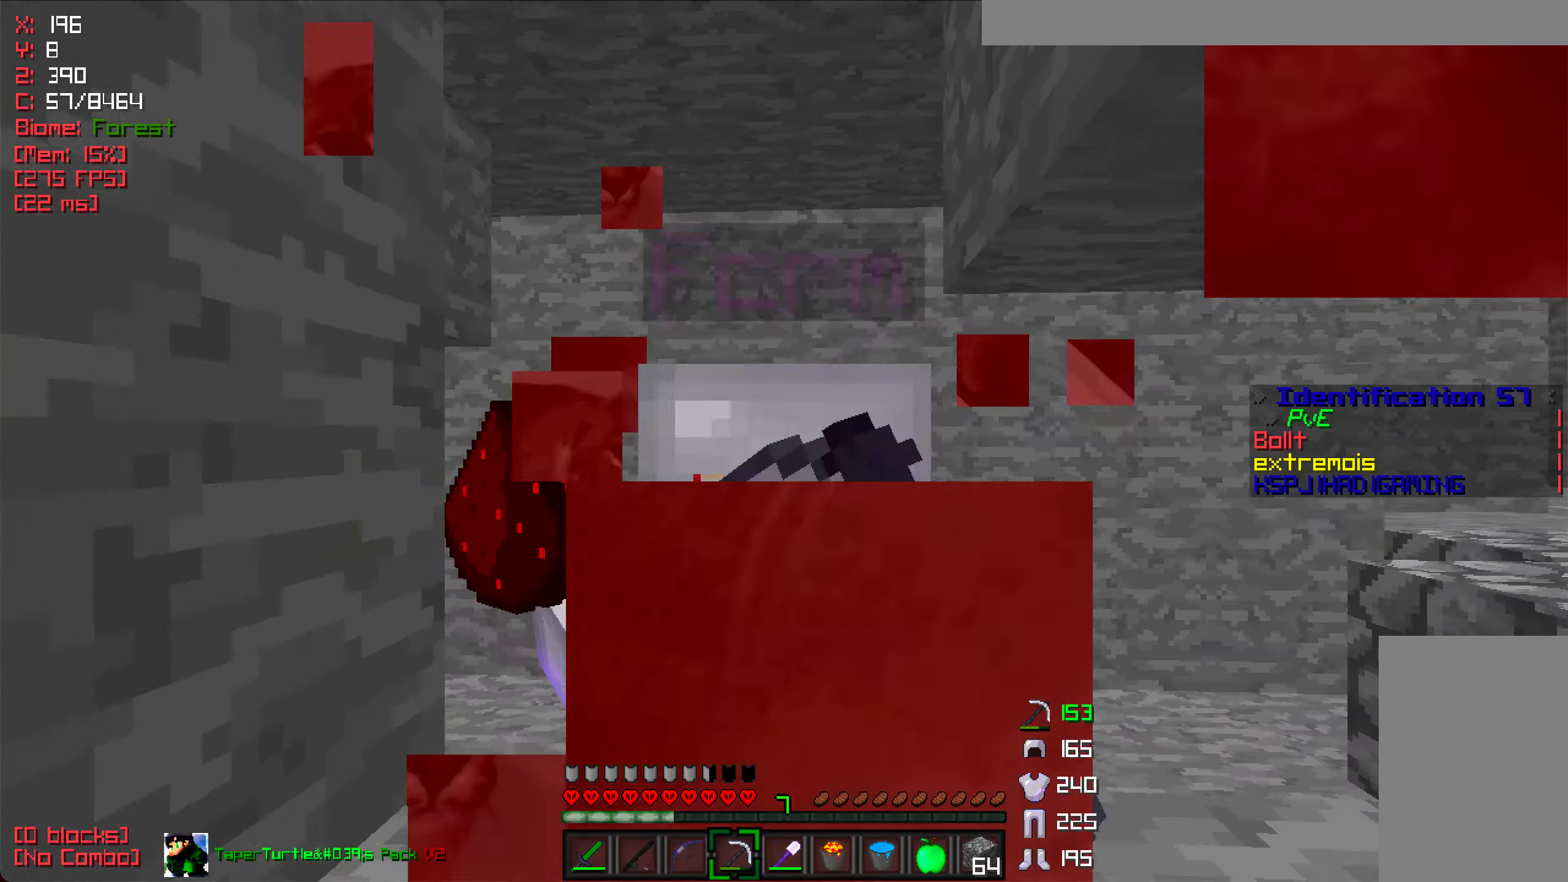
{"keys": [], "mouse": ["left"], "events": []}
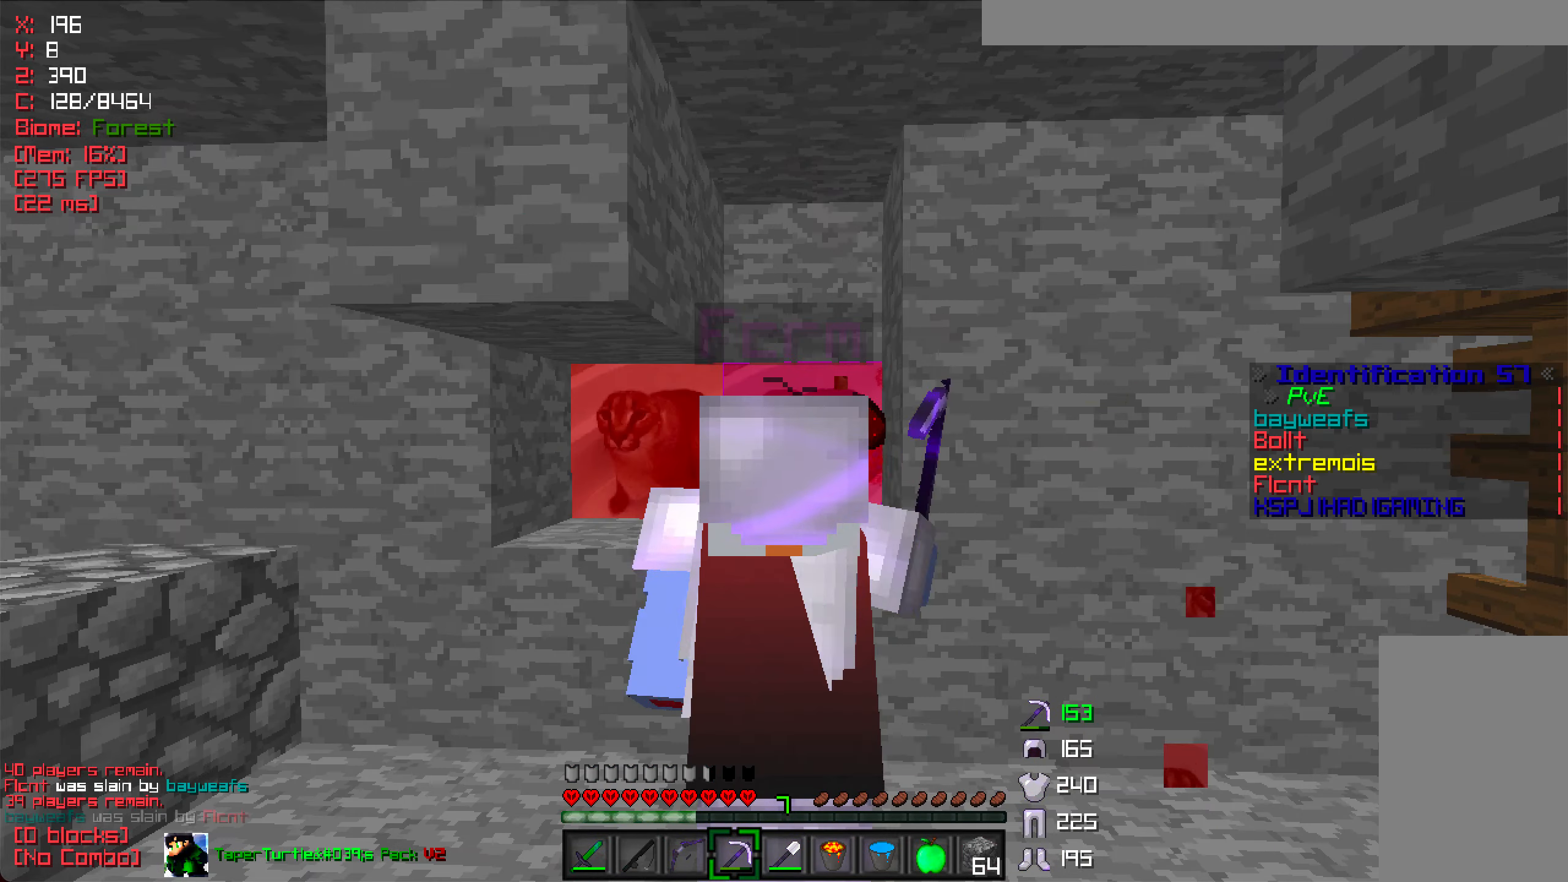
{"keys": [], "mouse": ["left"], "events": []}
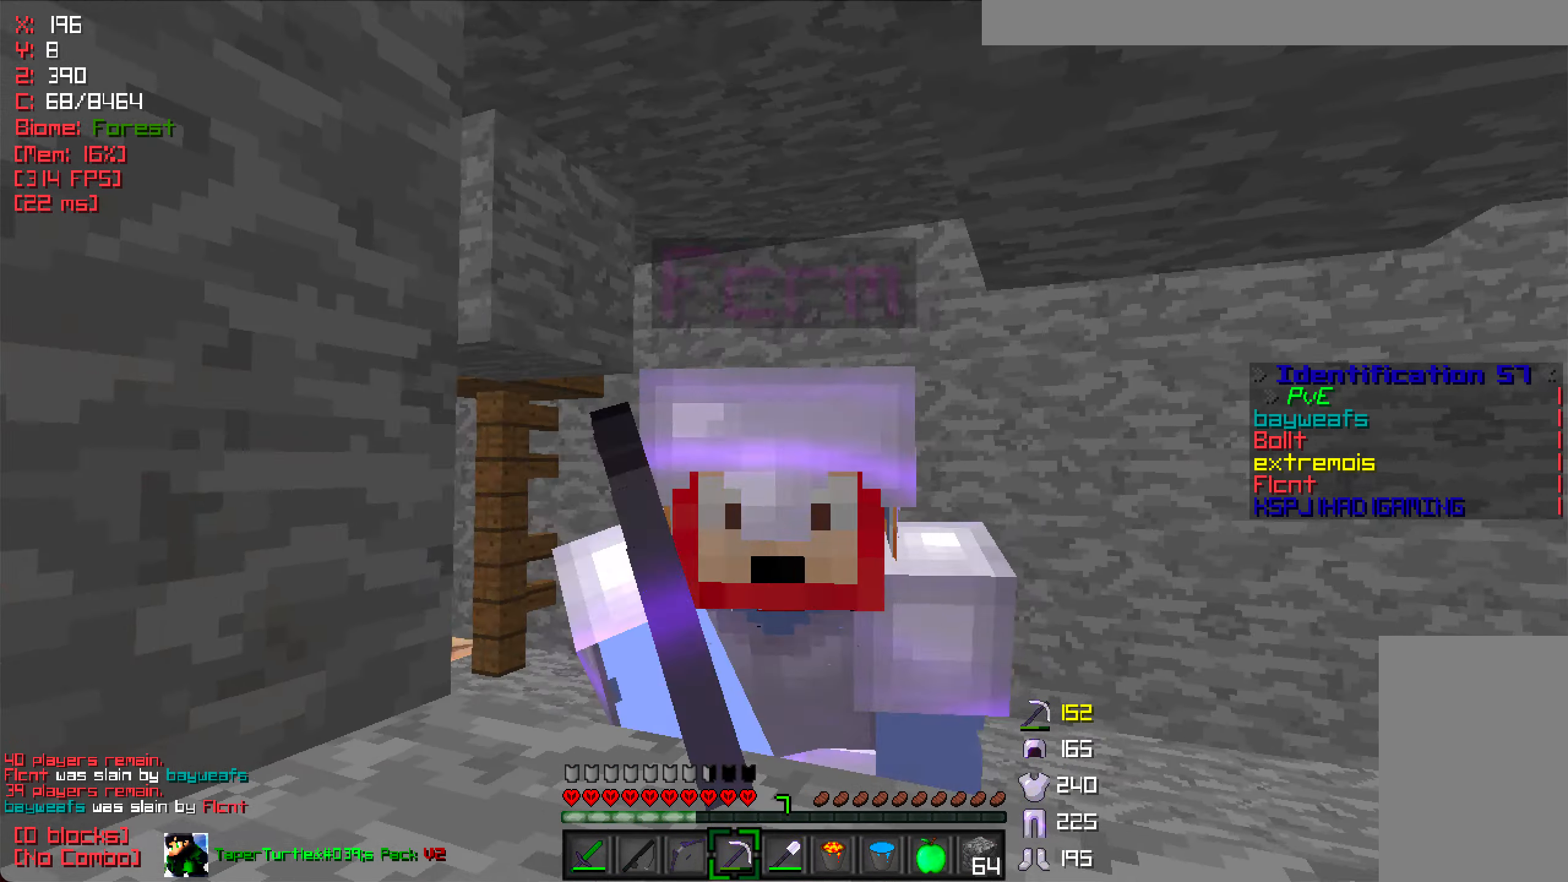
{"keys": ["a"], "mouse": ["left"], "events": [[317, "a", "down"]]}